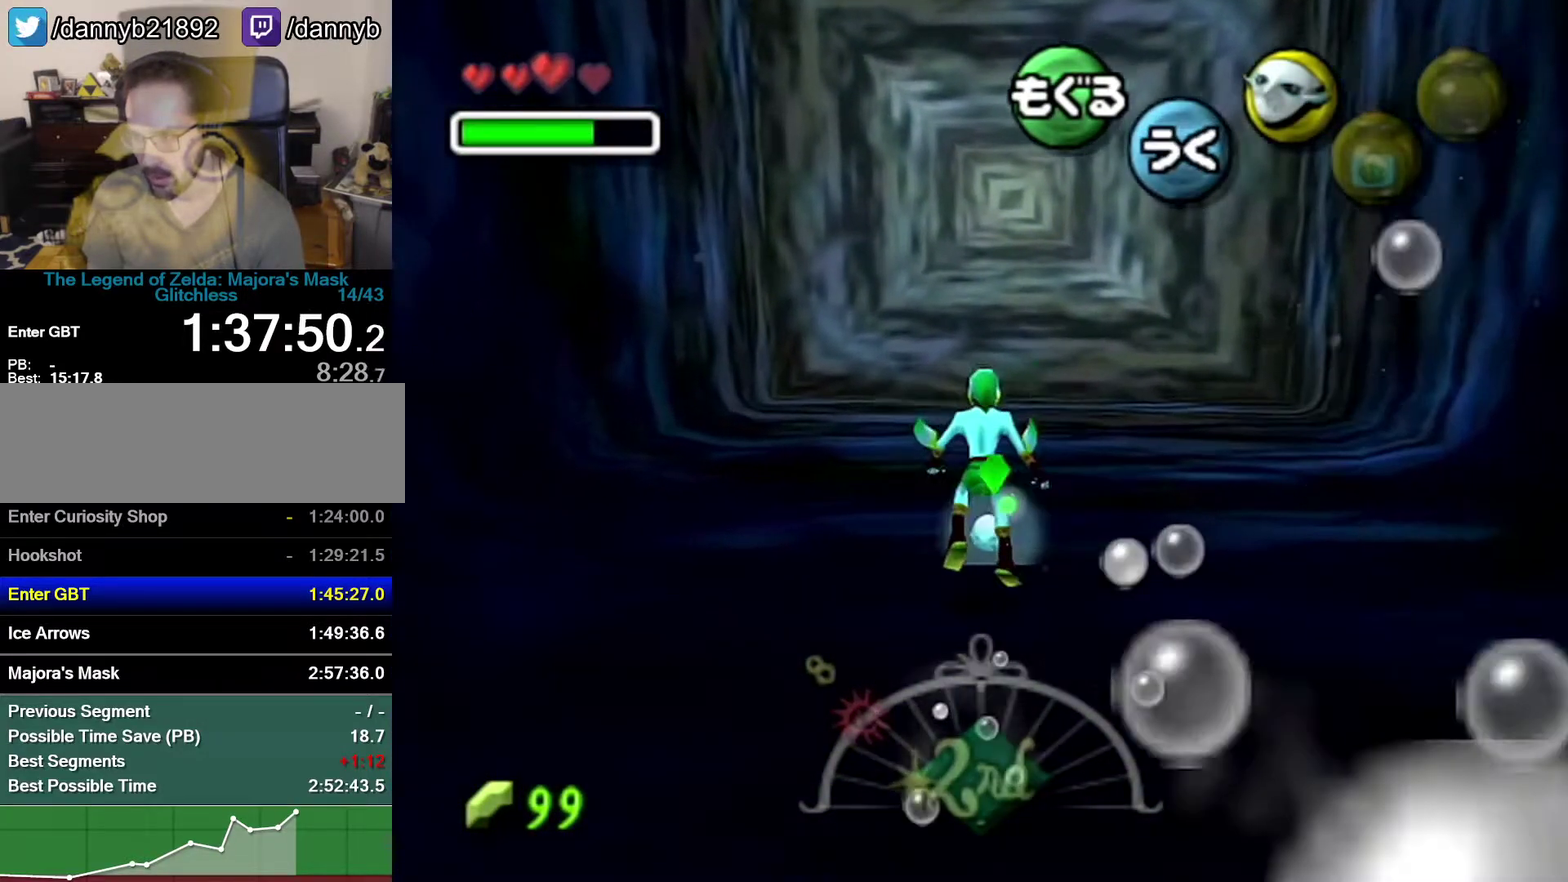
Gameplay with a controller (Nintendo layout); each line is a JSON object with the inputs held at the frame after it. "events" lists button and stick changes between this image and that frame as [ms after this image, input, new state], when the widget could be followed in between. Not read: B L3 R3.
{"buttons": [], "left_stick": "center", "events": [[17, "C_RIGHT", "up"], [50, "left_stick", "down"], [150, "left_stick", "center"], [267, "C_RIGHT", "down"], [333, "C_RIGHT", "up"], [400, "C_RIGHT", "down"], [483, "C_RIGHT", "up"]]}
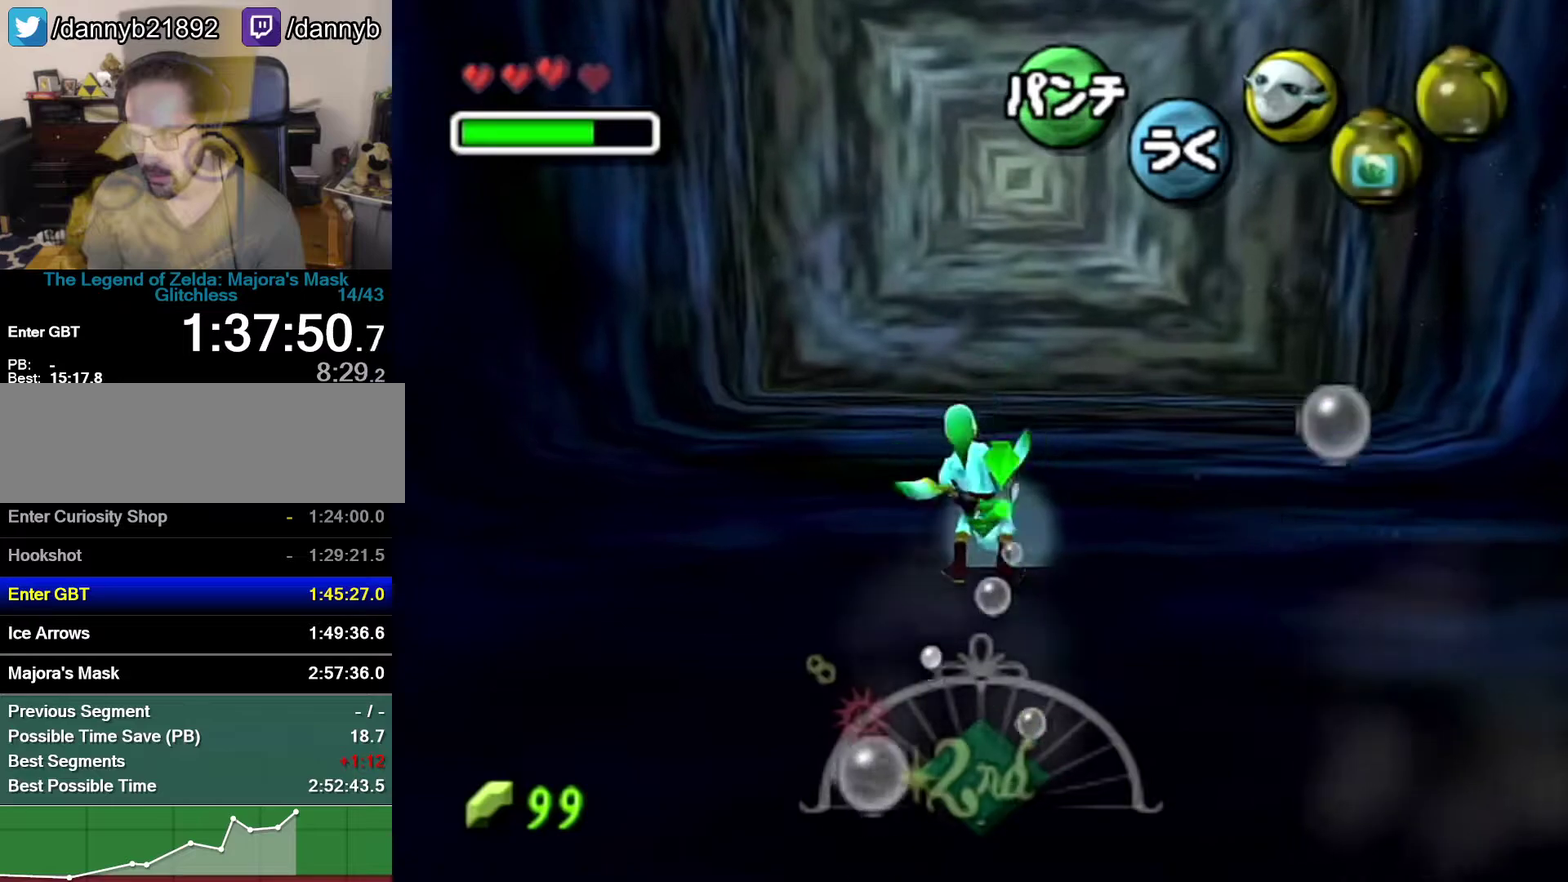
{"buttons": [], "left_stick": "center", "events": [[50, "C_RIGHT", "down"], [217, "C_RIGHT", "up"]]}
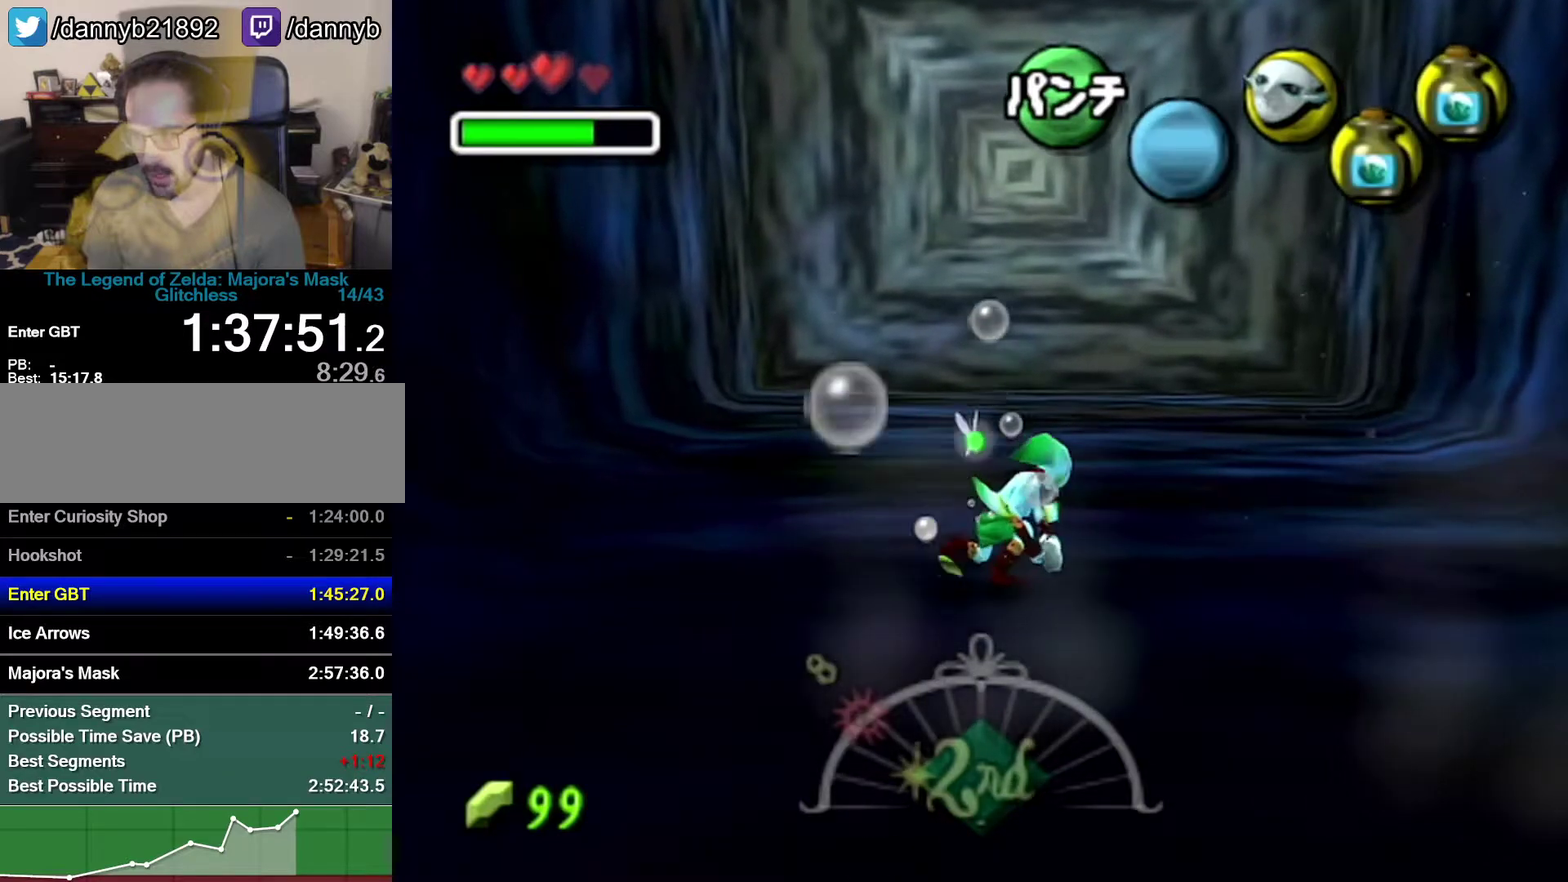
{"buttons": [], "left_stick": "center", "events": []}
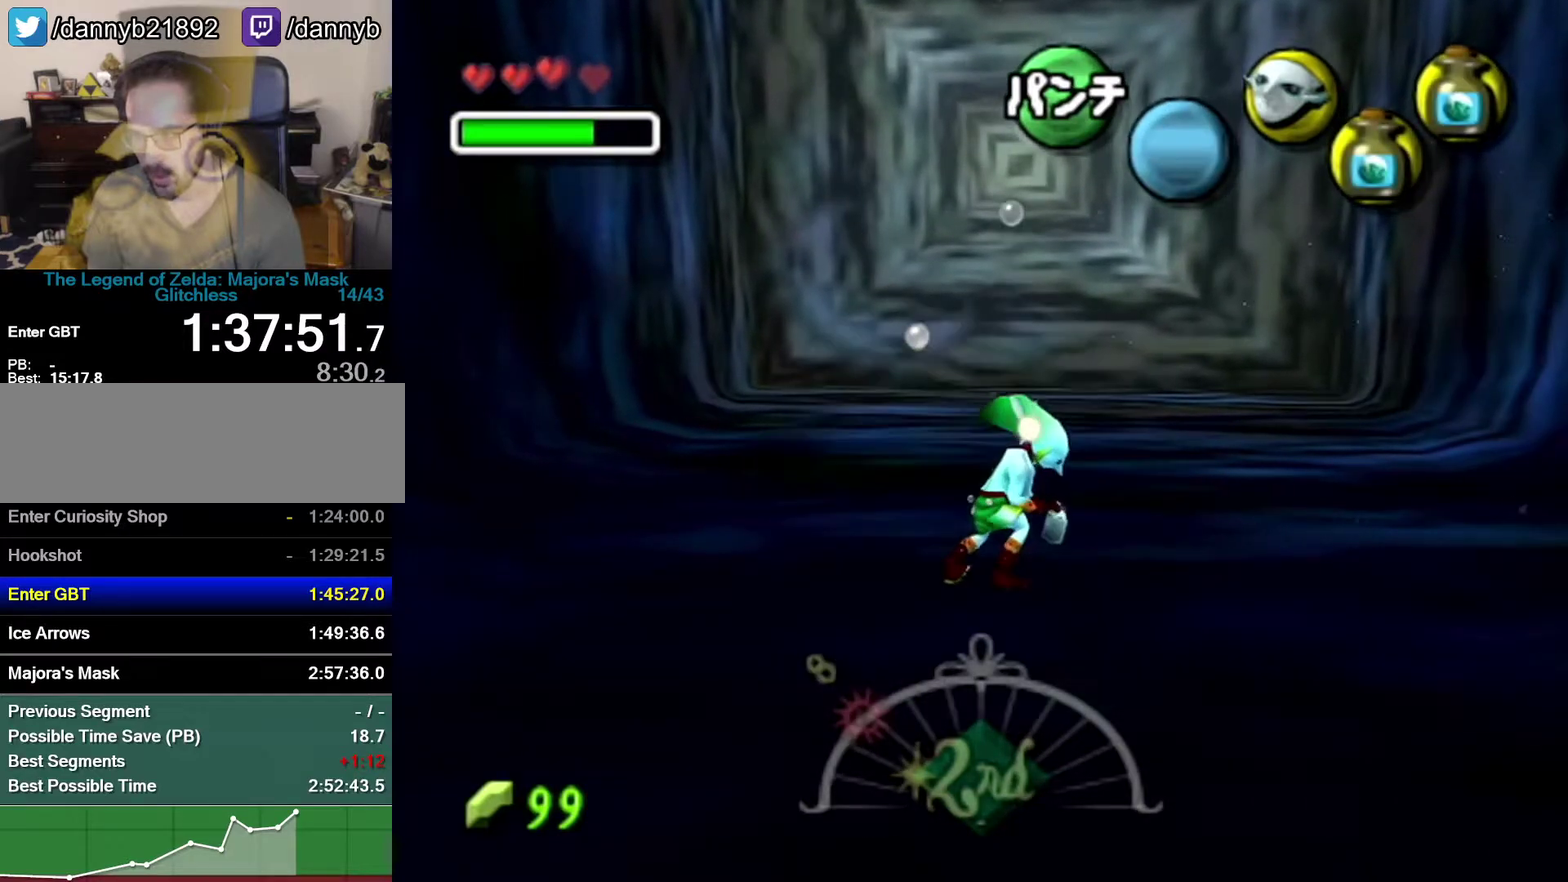
{"buttons": [], "left_stick": "center", "events": []}
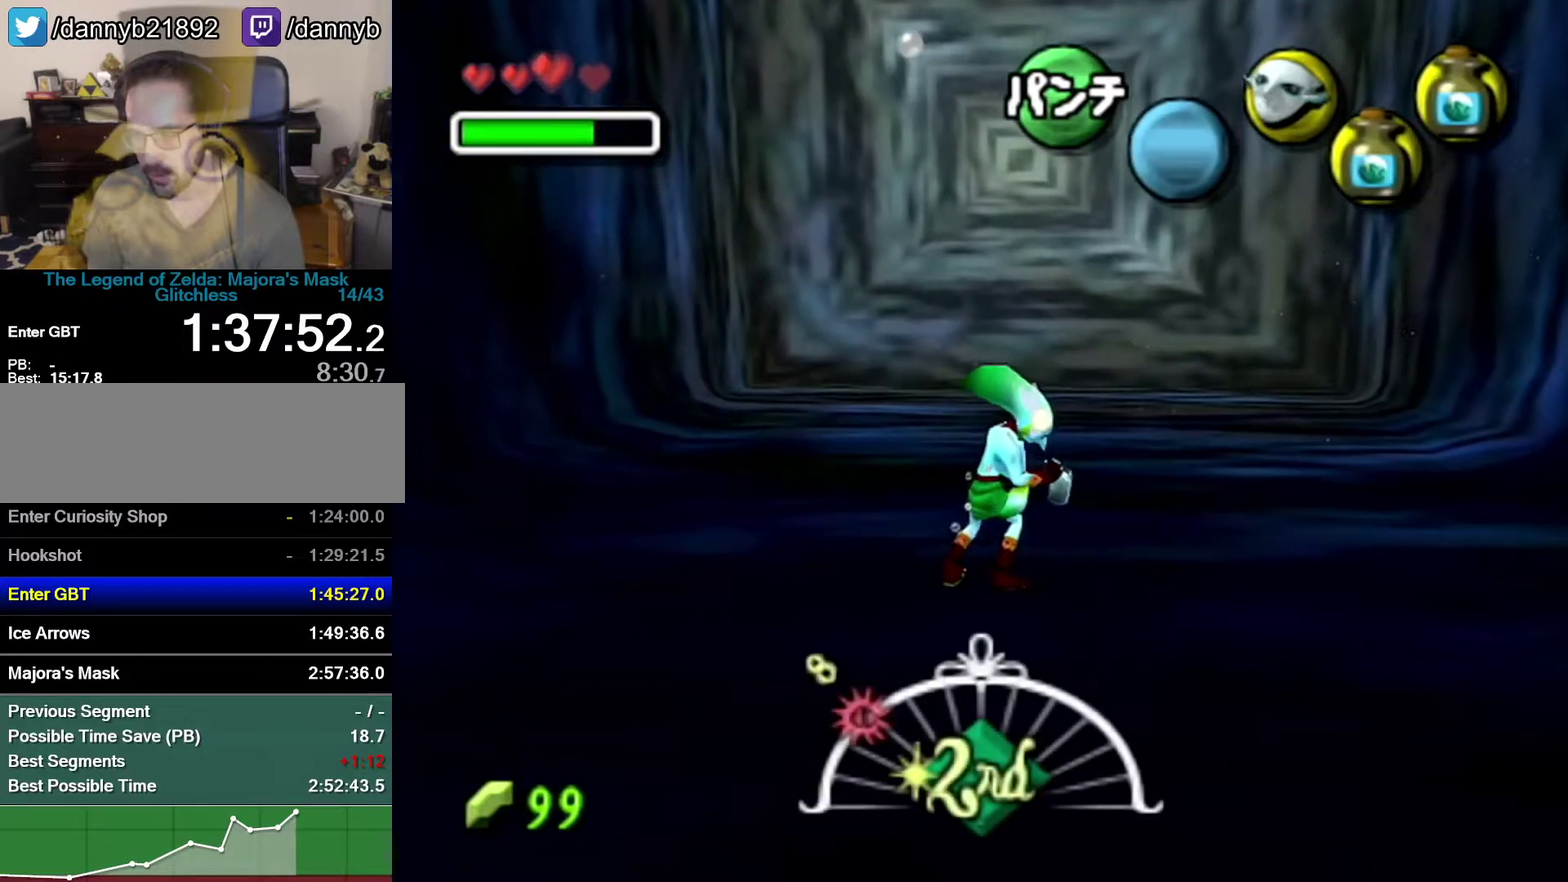
{"buttons": [], "left_stick": "center", "events": []}
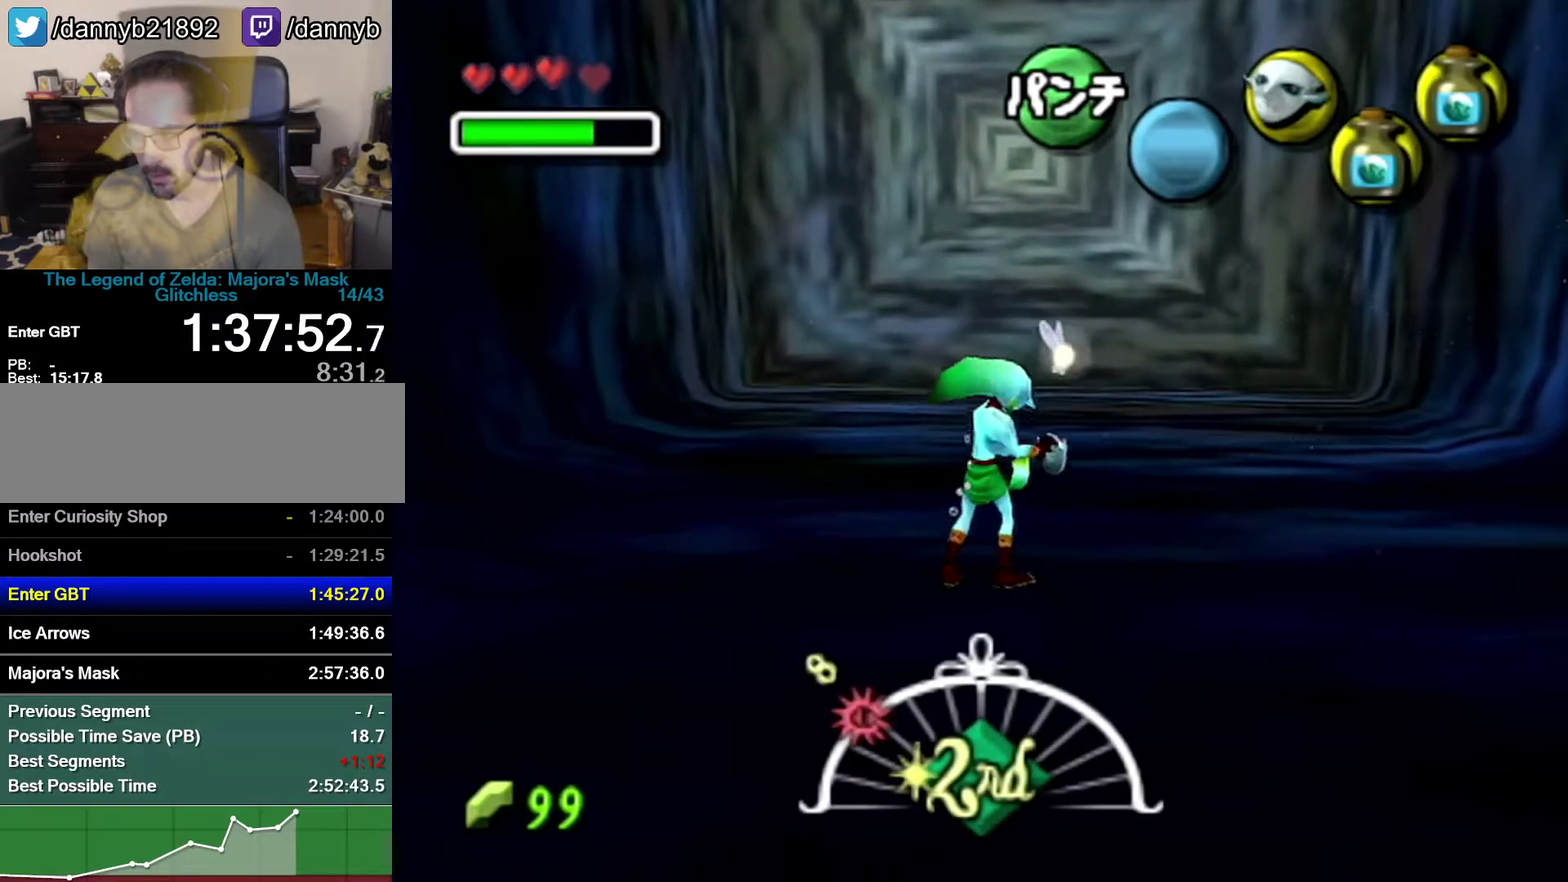
{"buttons": [], "left_stick": "center", "events": []}
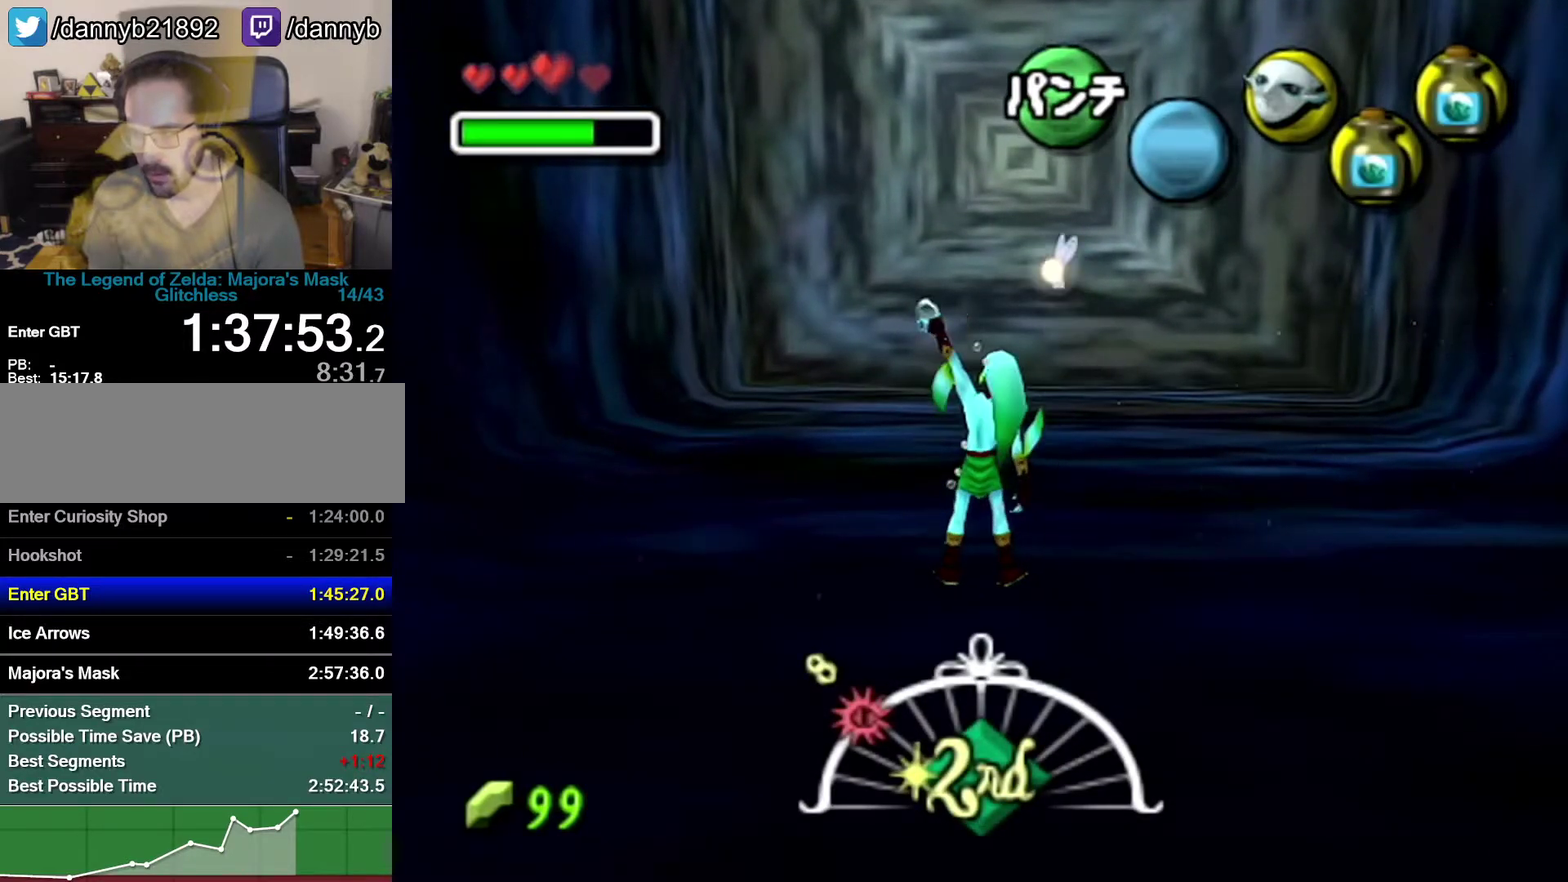
{"buttons": [], "left_stick": "center", "events": []}
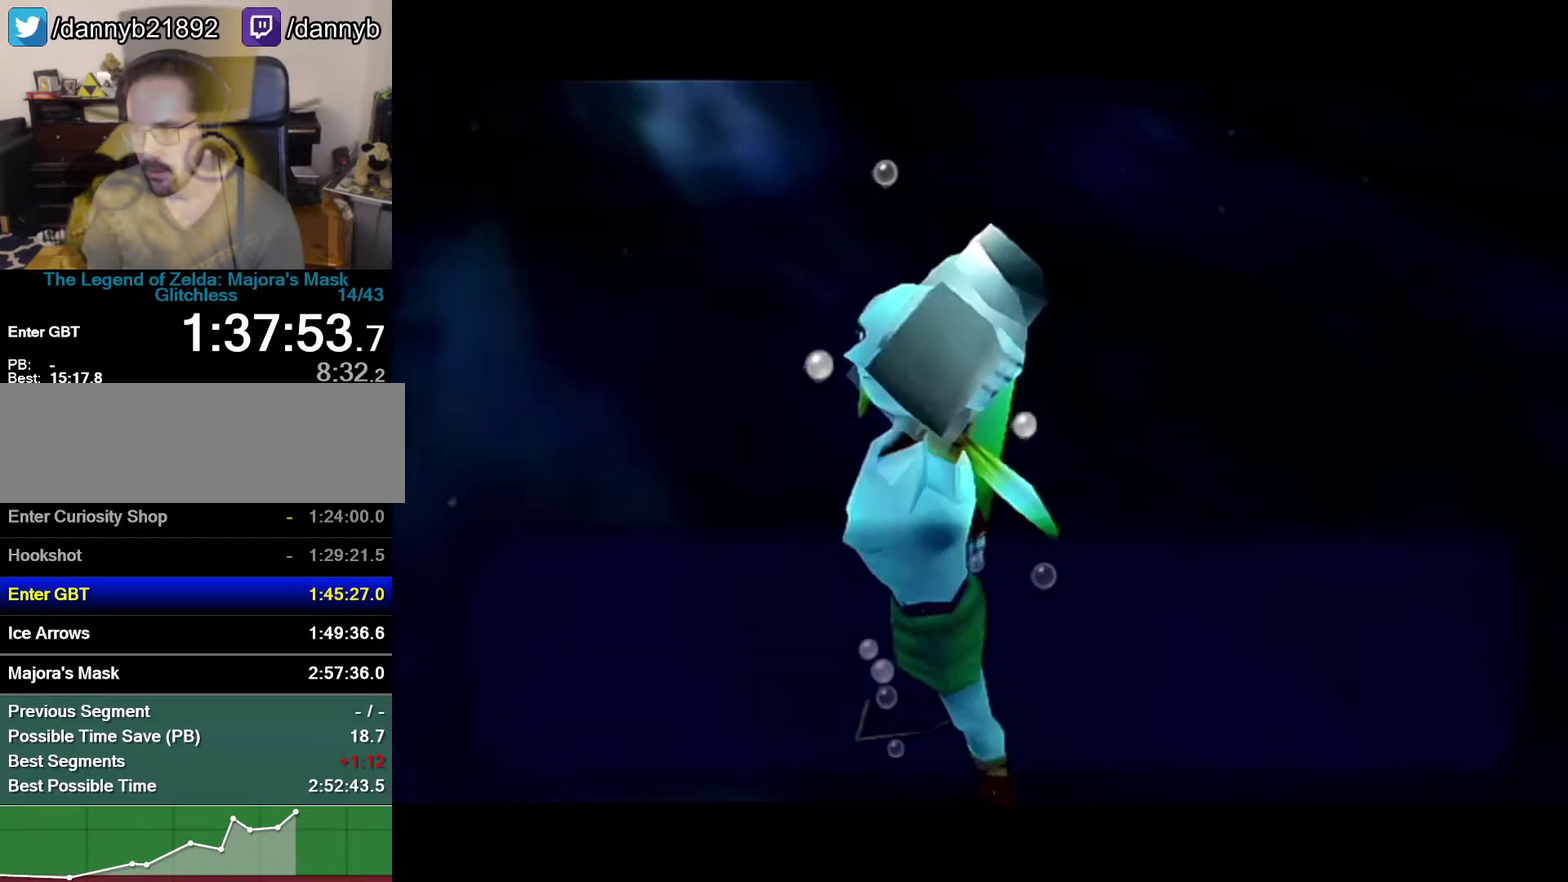
{"buttons": [], "left_stick": "center", "events": []}
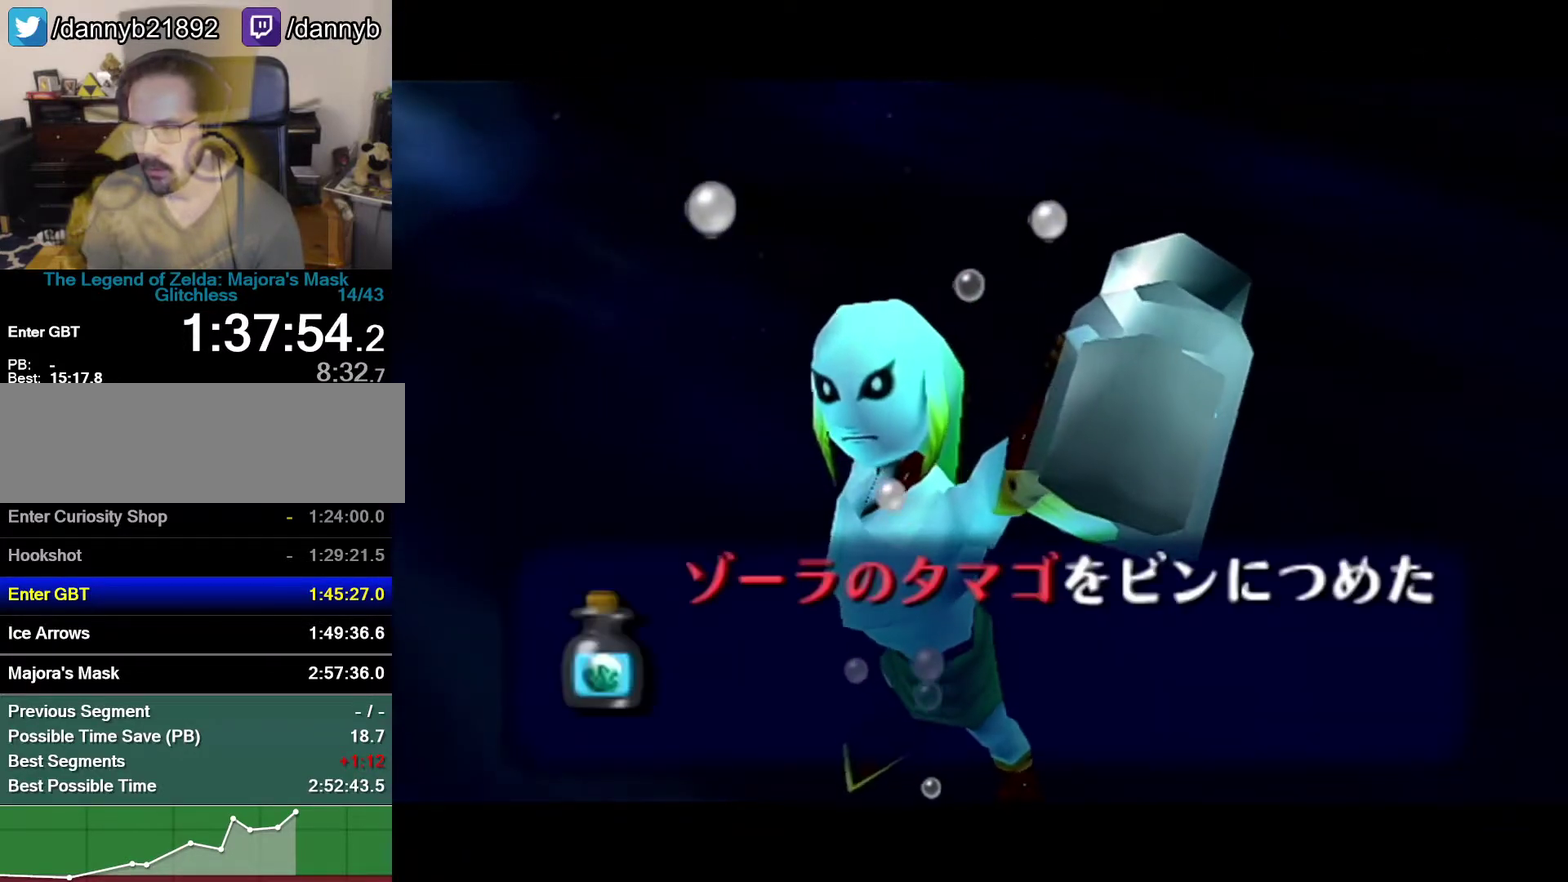
{"buttons": [], "left_stick": "center", "events": []}
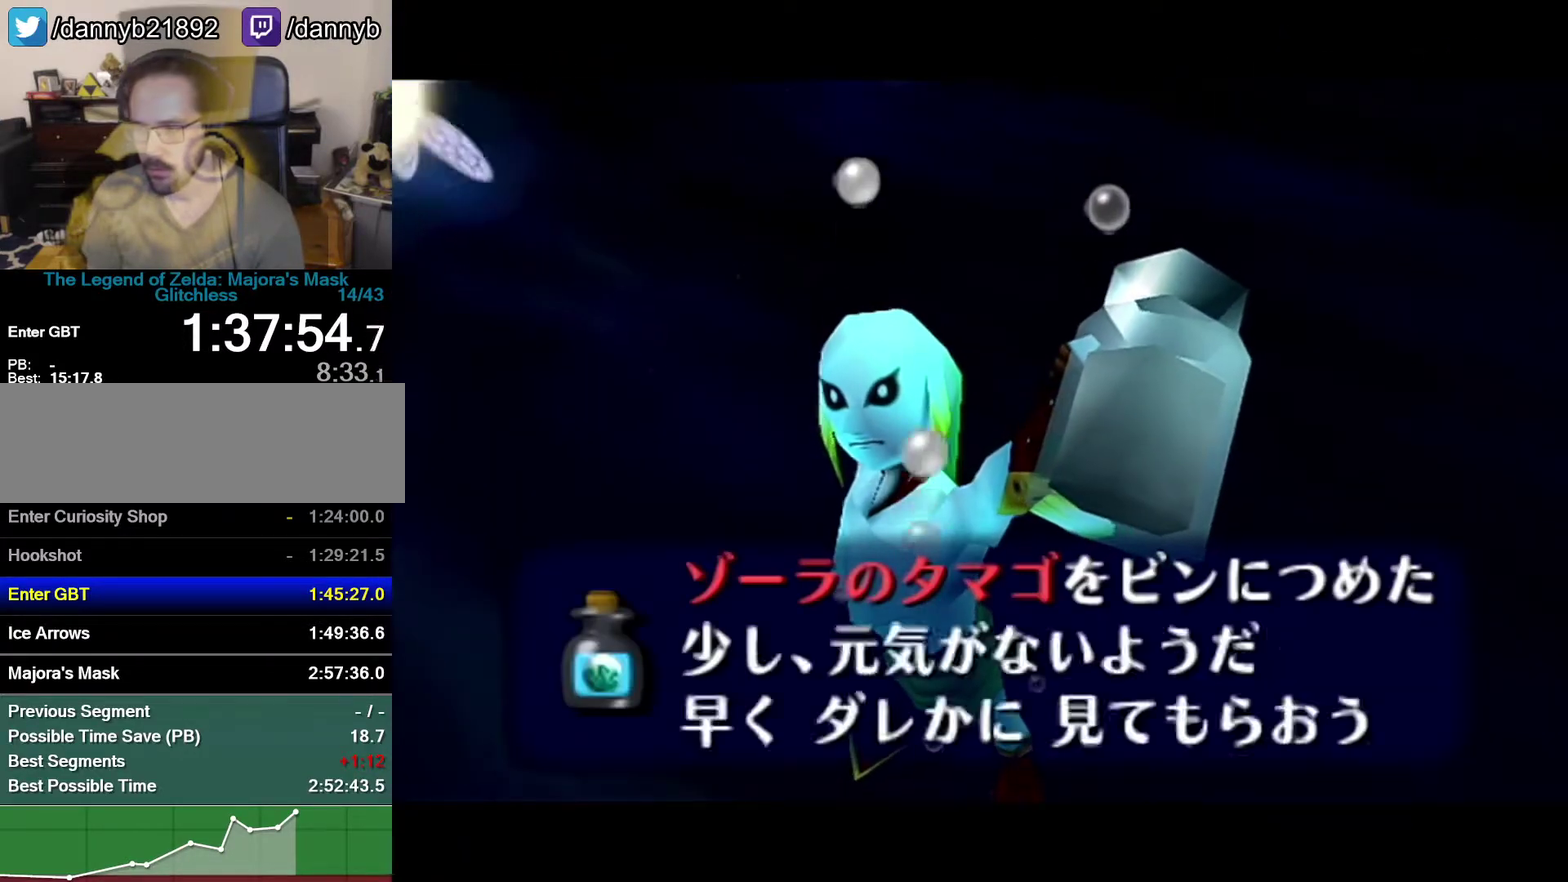
{"buttons": ["A"], "left_stick": "center", "events": [[83, "A", "down"], [217, "A", "up"], [217, "left_stick", "up-right"], [333, "A", "down"], [333, "left_stick", "up"], [467, "left_stick", "center"]]}
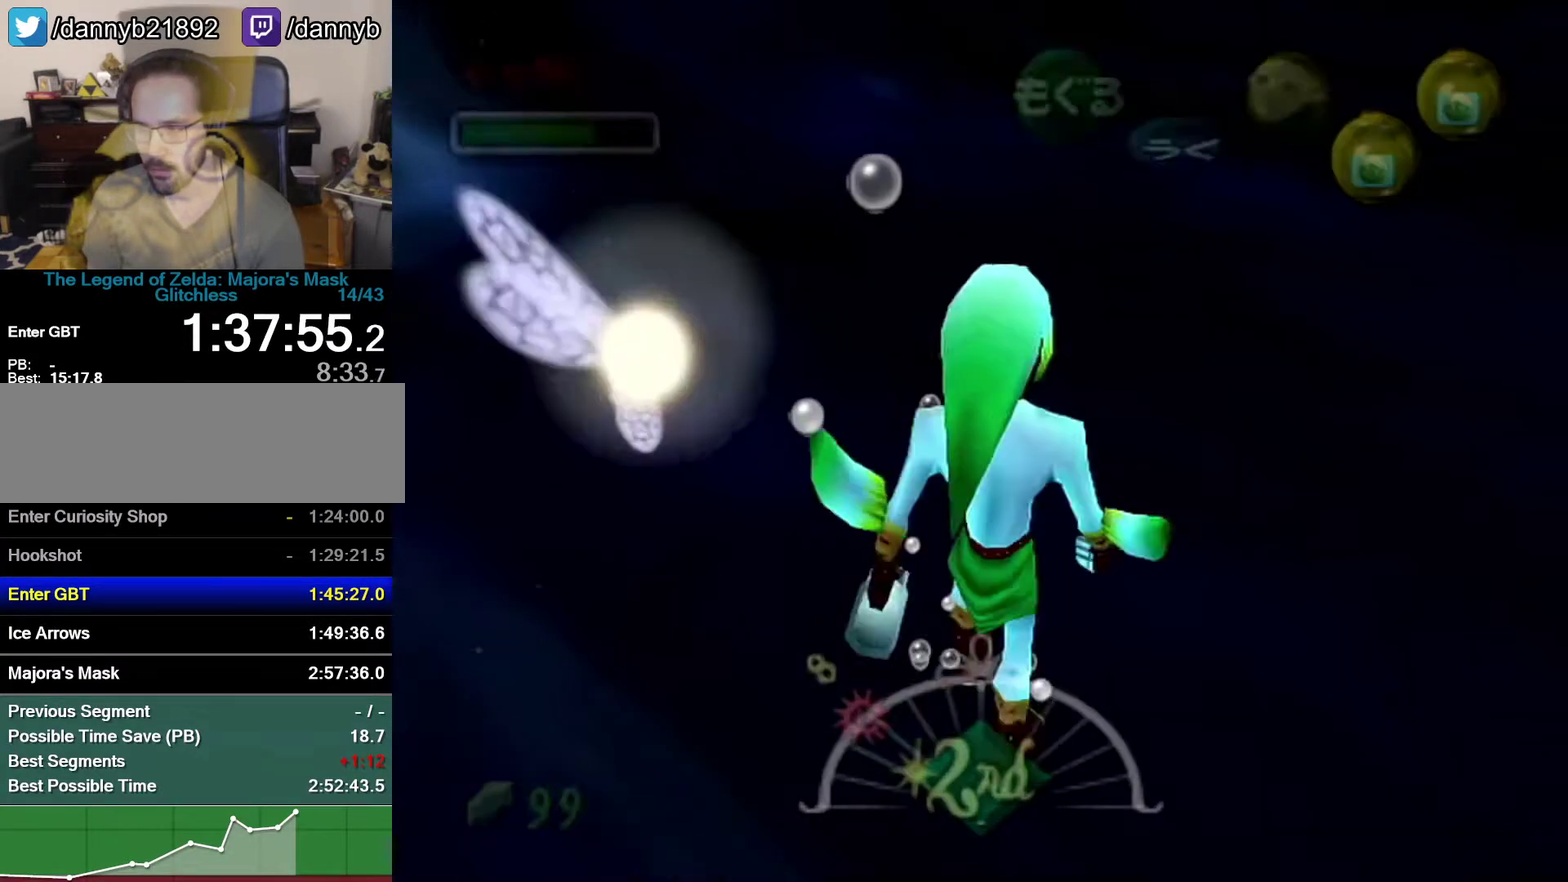
{"buttons": ["A"], "left_stick": "center", "events": []}
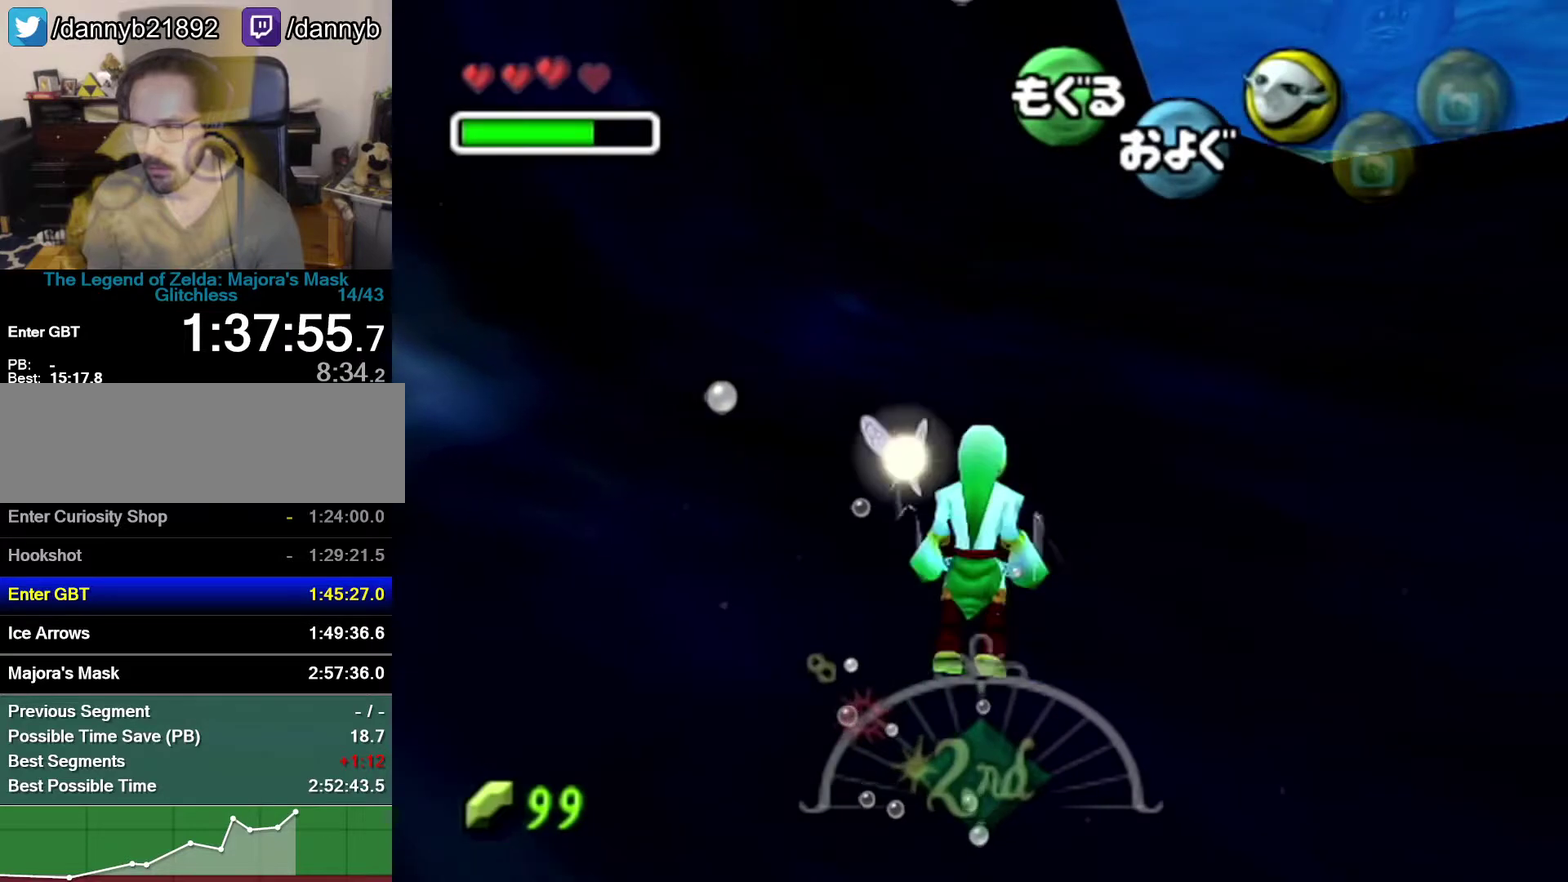
{"buttons": ["A"], "left_stick": "down-right", "events": [[50, "left_stick", "down-right"]]}
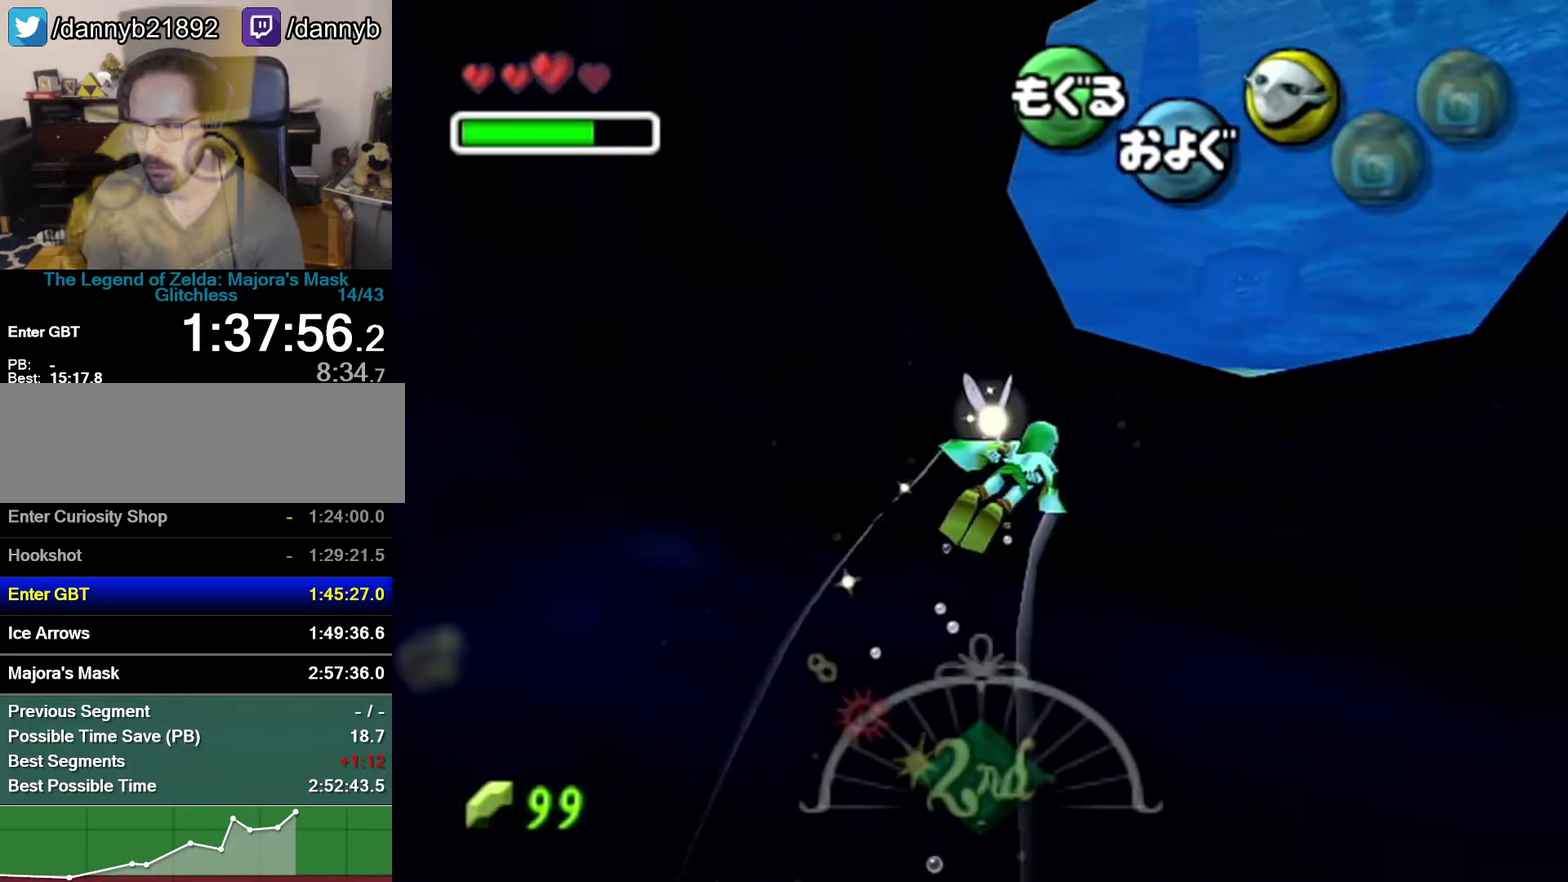
{"buttons": ["A"], "left_stick": "down", "events": [[50, "left_stick", "down"]]}
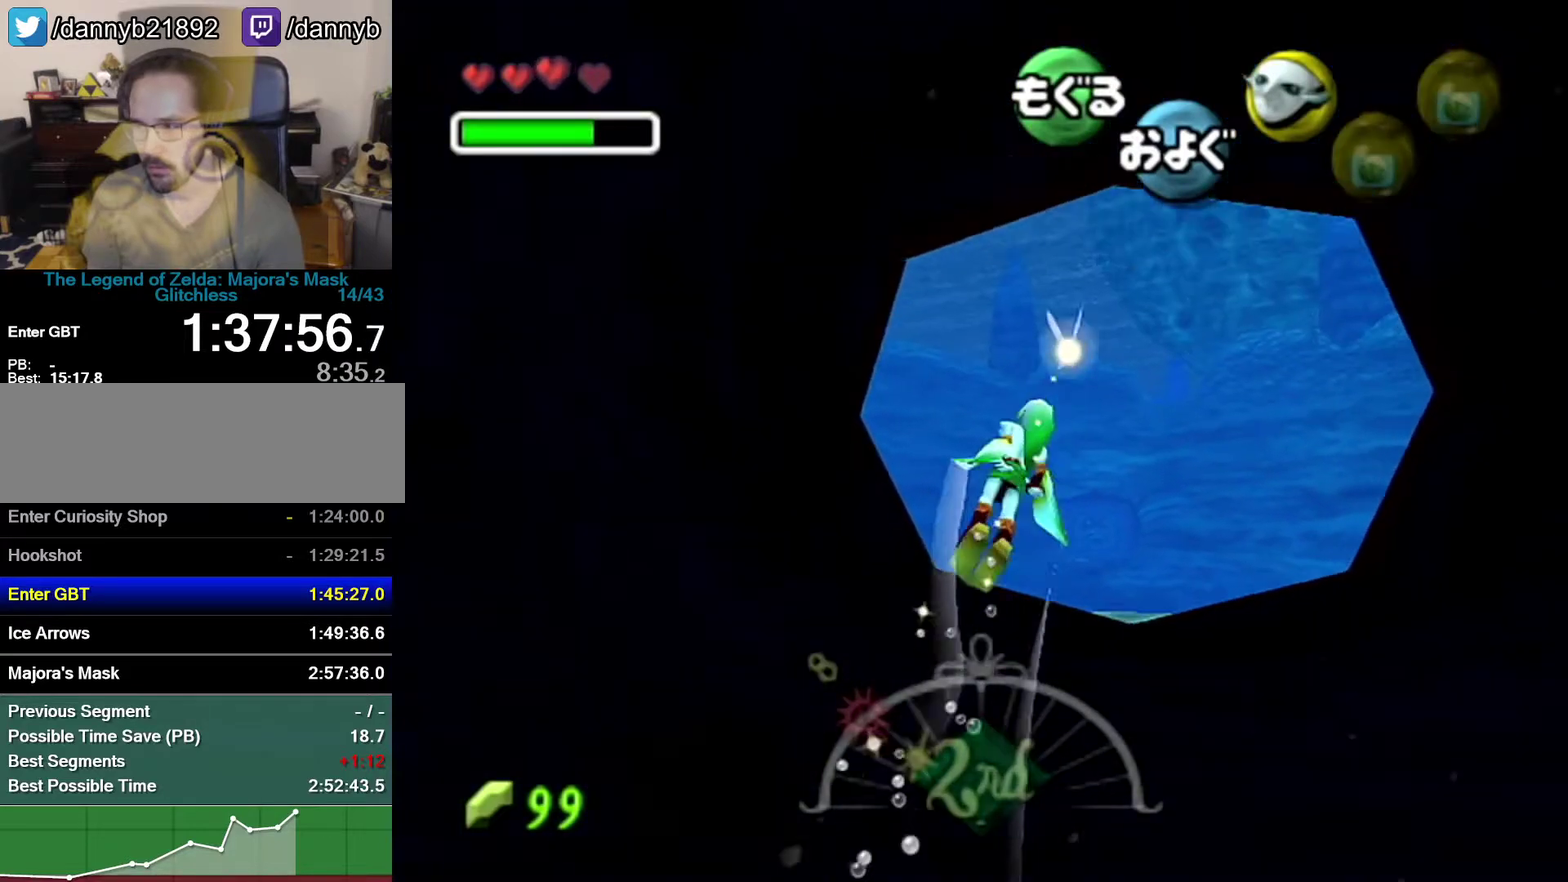
{"buttons": ["A"], "left_stick": "down-left", "events": [[117, "left_stick", "down-left"]]}
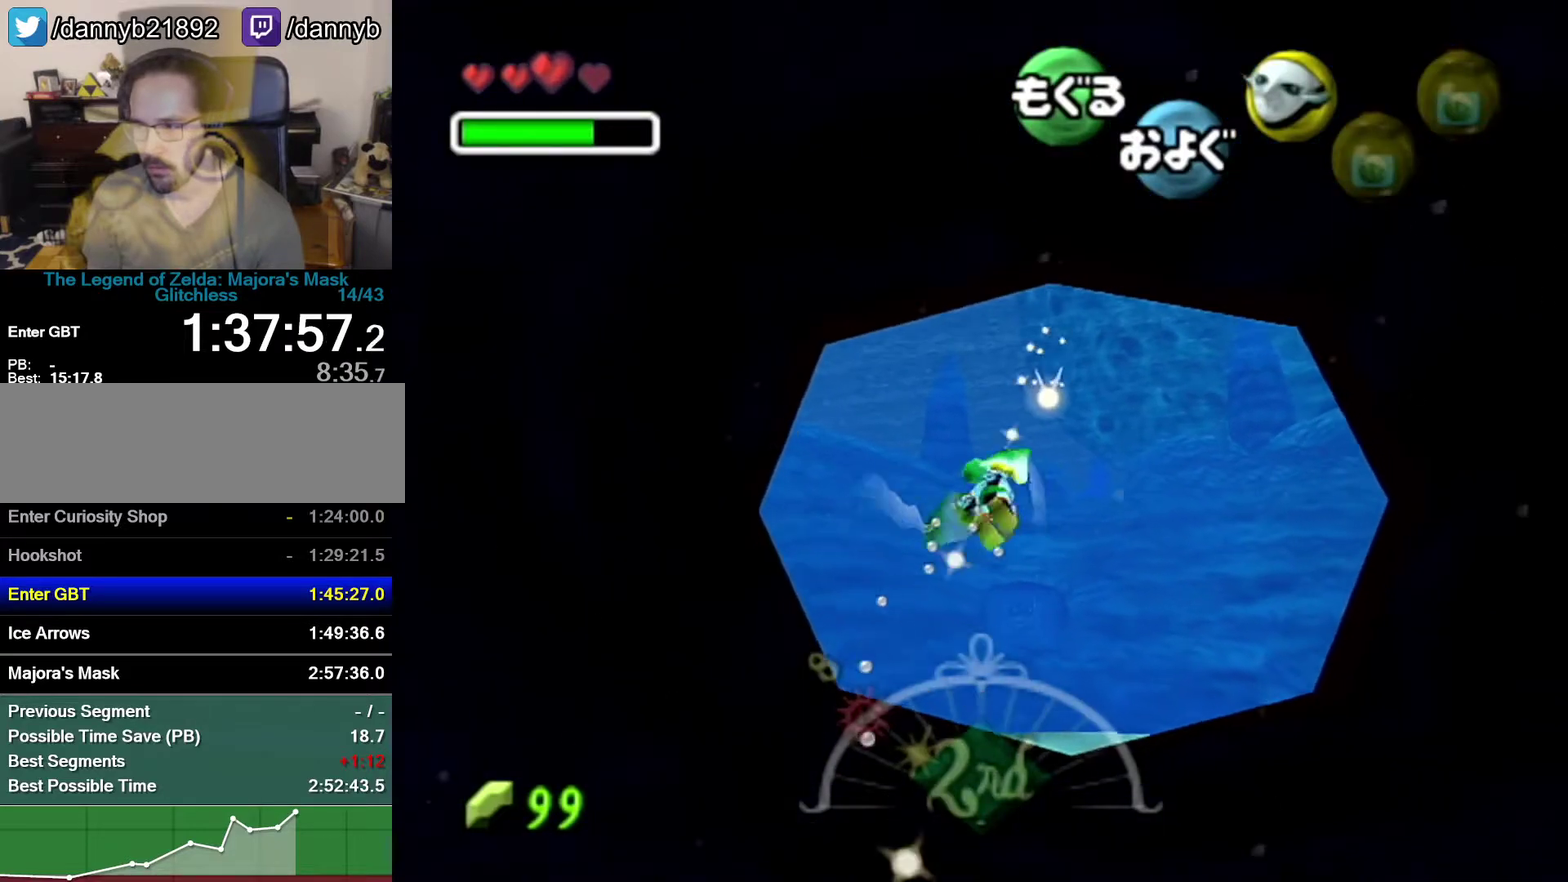
{"buttons": ["A"], "left_stick": "down-left", "events": []}
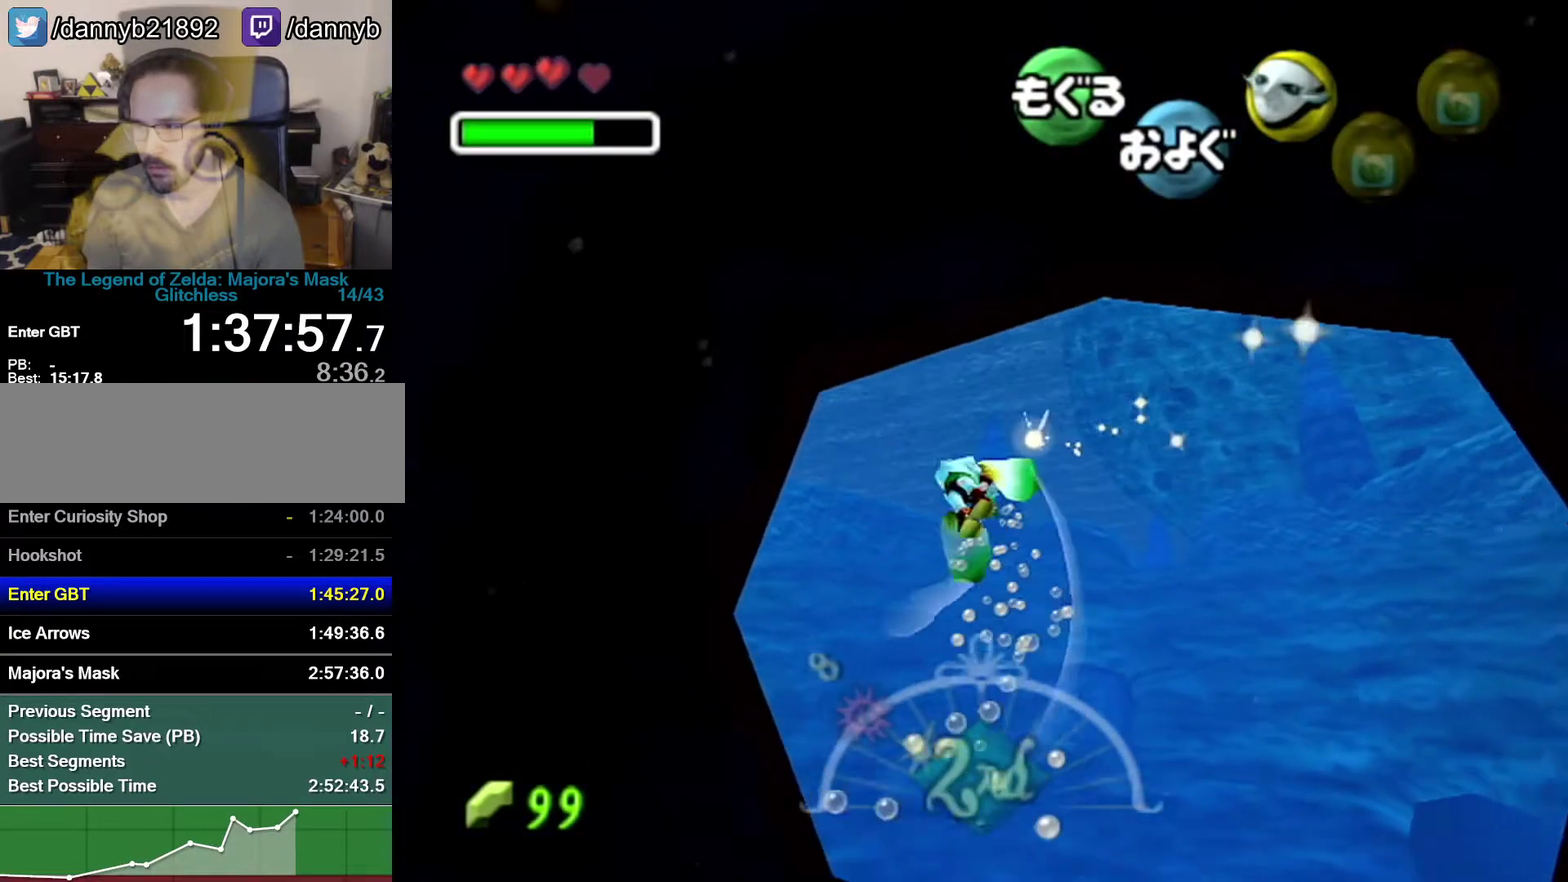
{"buttons": ["A"], "left_stick": "down", "events": [[183, "left_stick", "center"], [500, "left_stick", "down"]]}
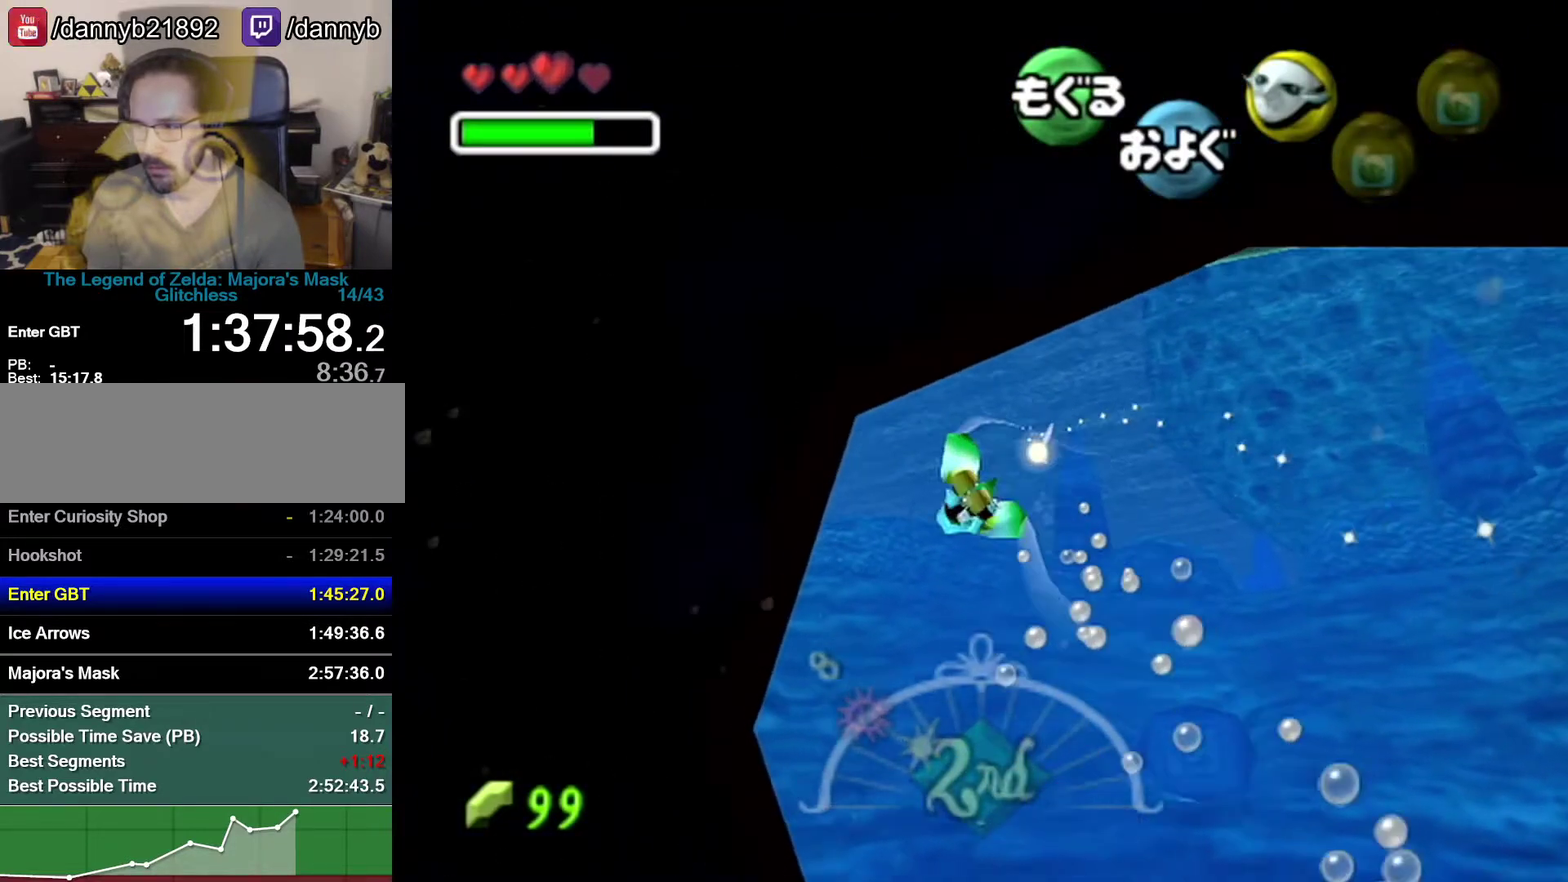
{"buttons": ["A"], "left_stick": "down", "events": []}
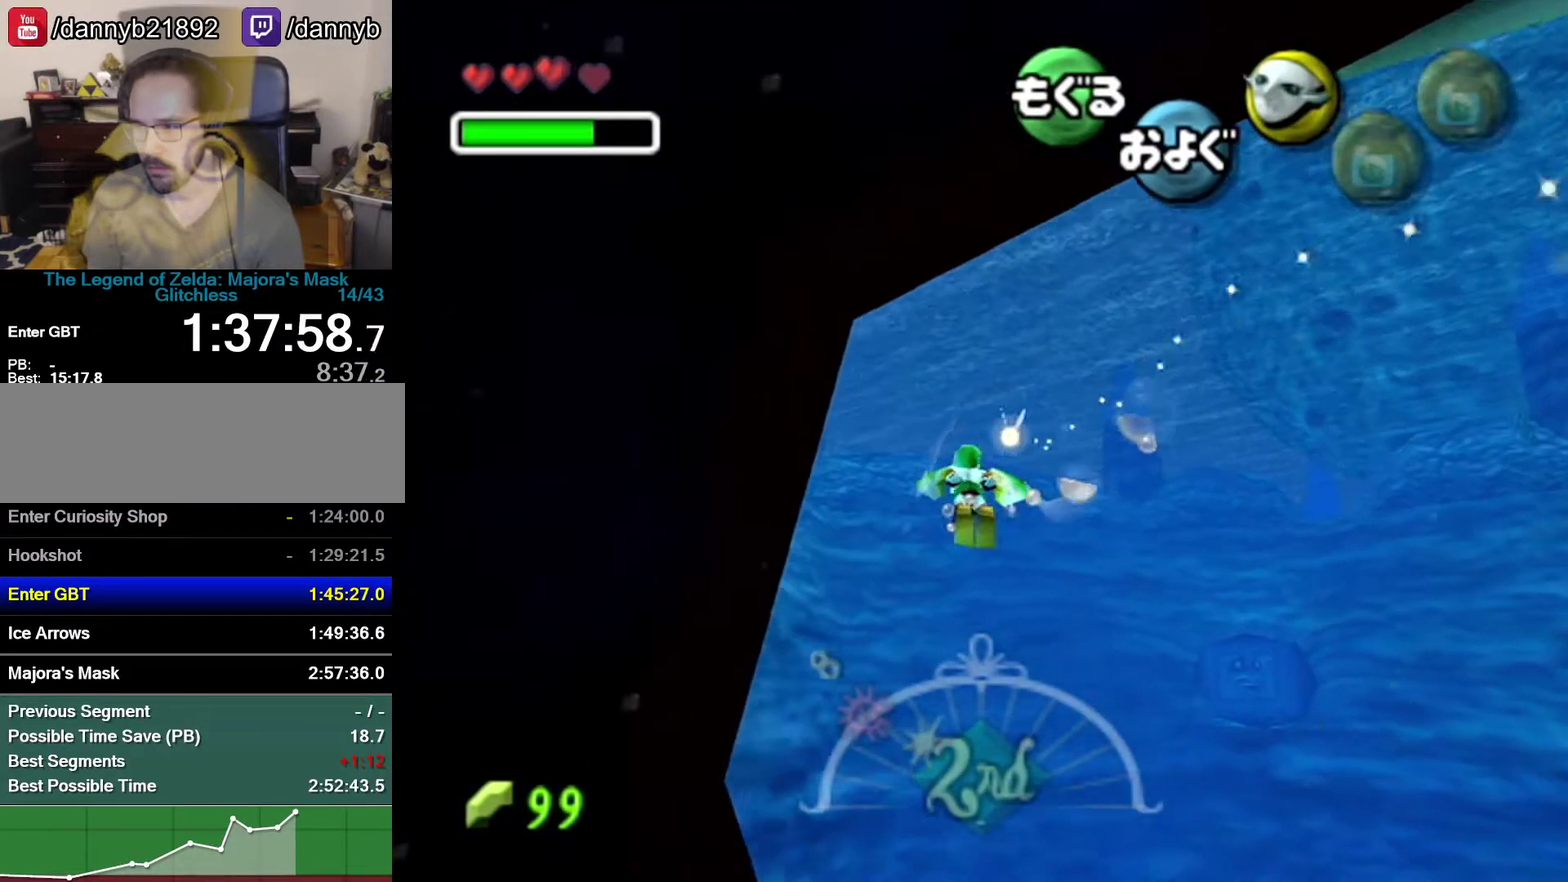
{"buttons": ["A"], "left_stick": "down-left", "events": [[150, "left_stick", "down-left"]]}
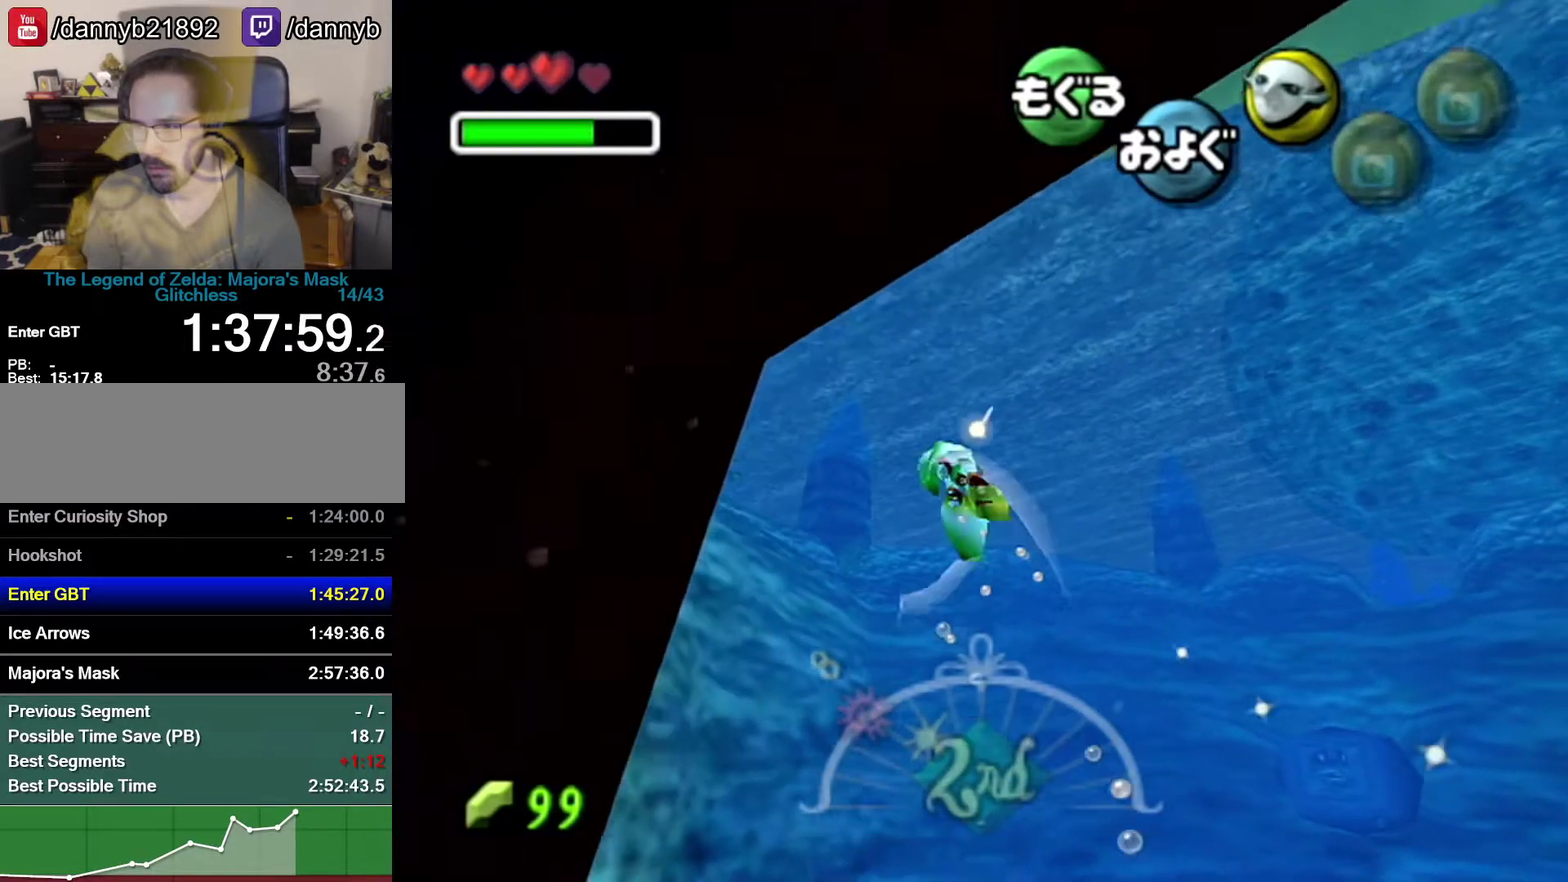
{"buttons": ["A"], "left_stick": "down-left", "events": []}
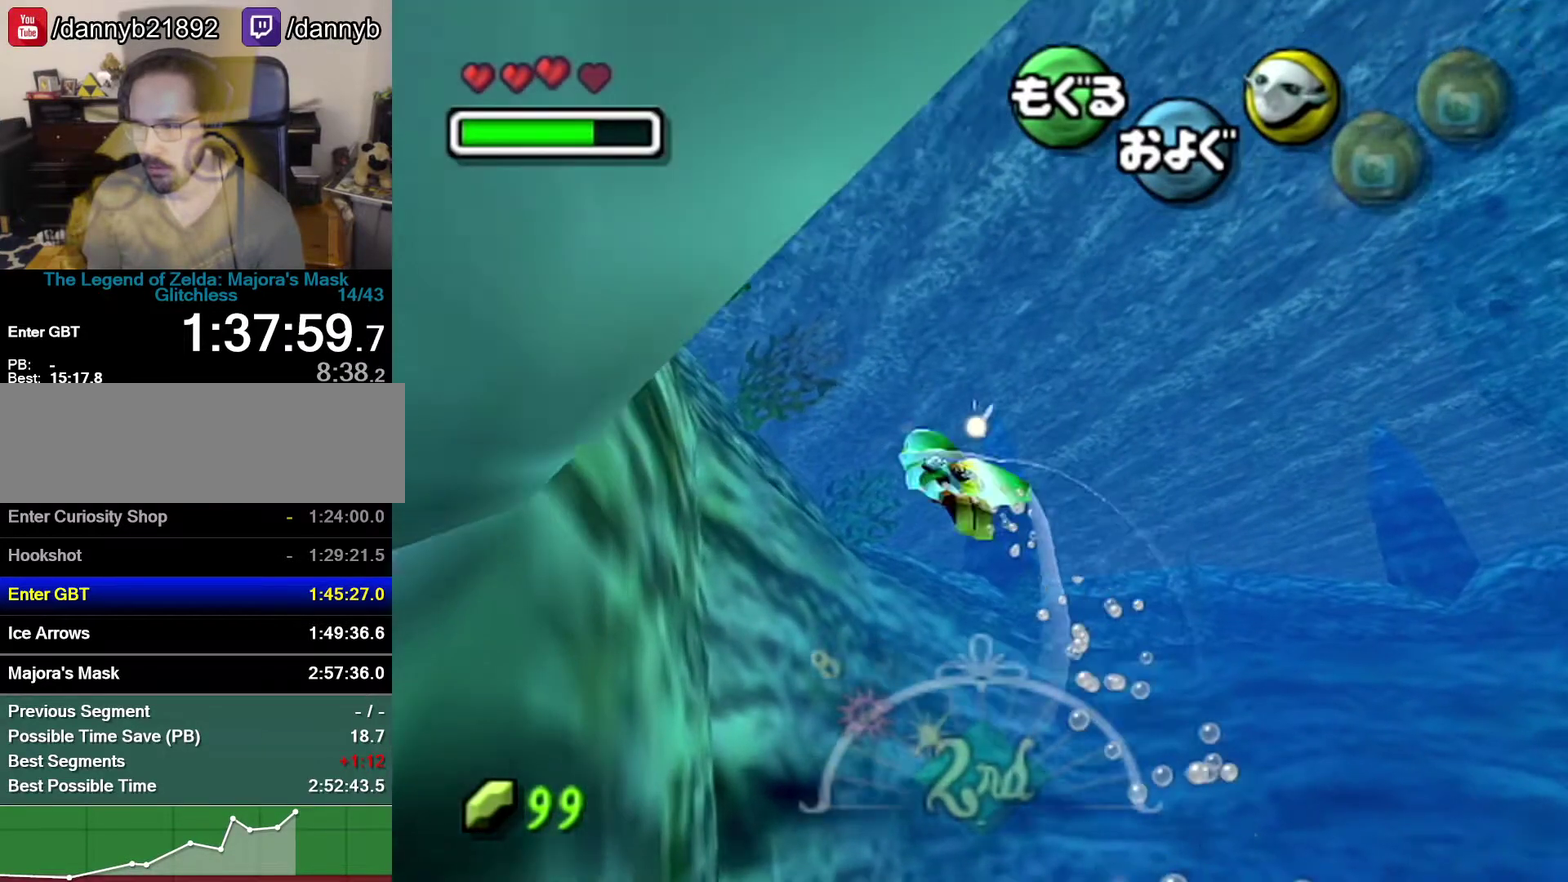
{"buttons": ["A"], "left_stick": "down", "events": [[183, "left_stick", "down"]]}
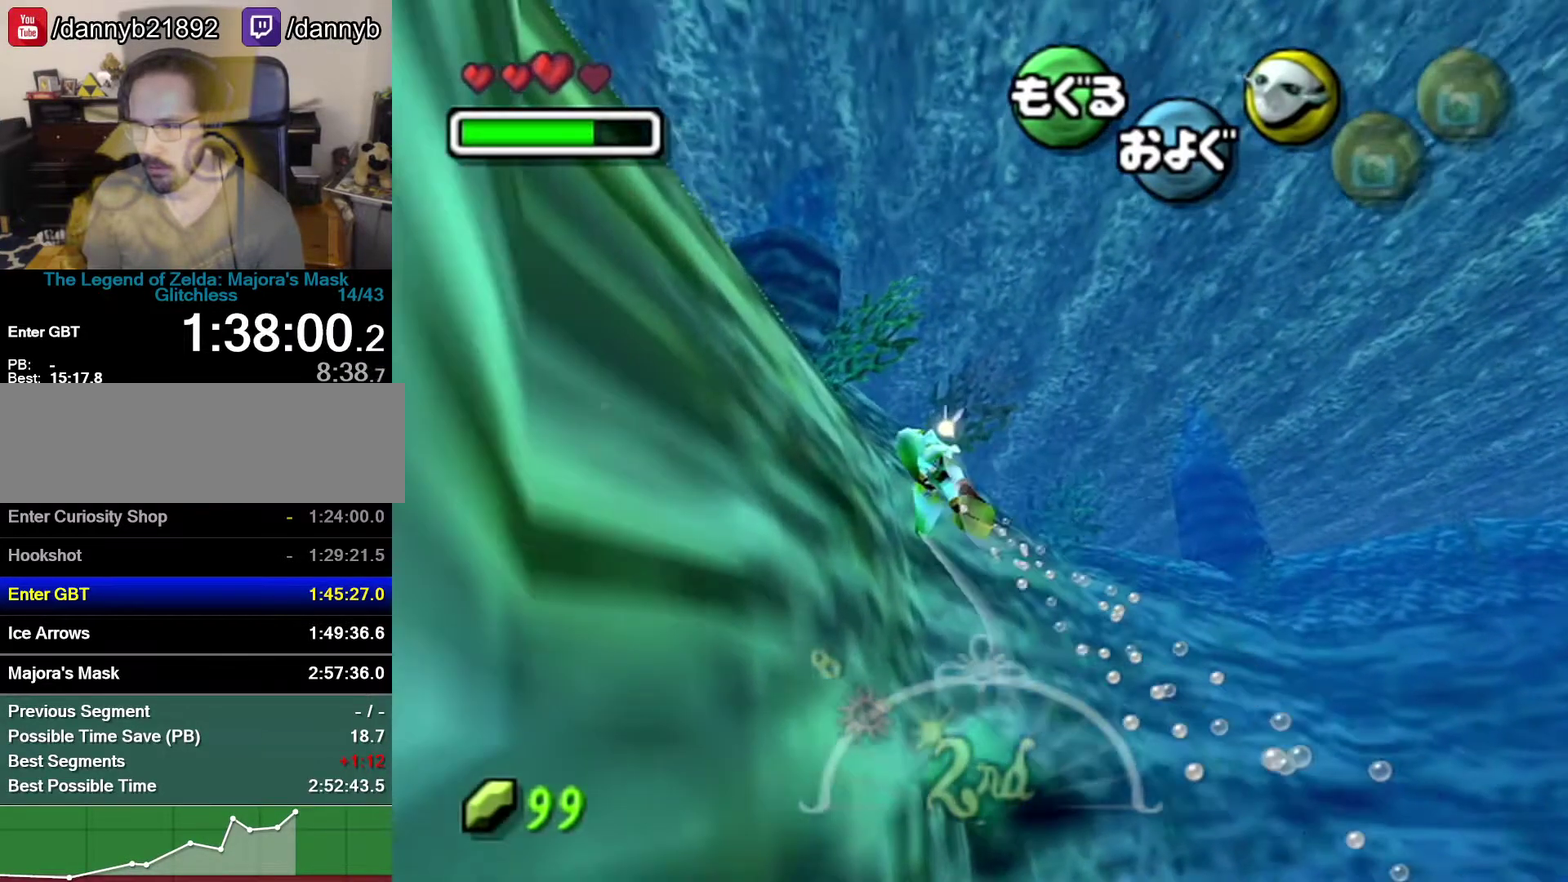
{"buttons": ["A"], "left_stick": "down-left", "events": [[367, "left_stick", "down-left"]]}
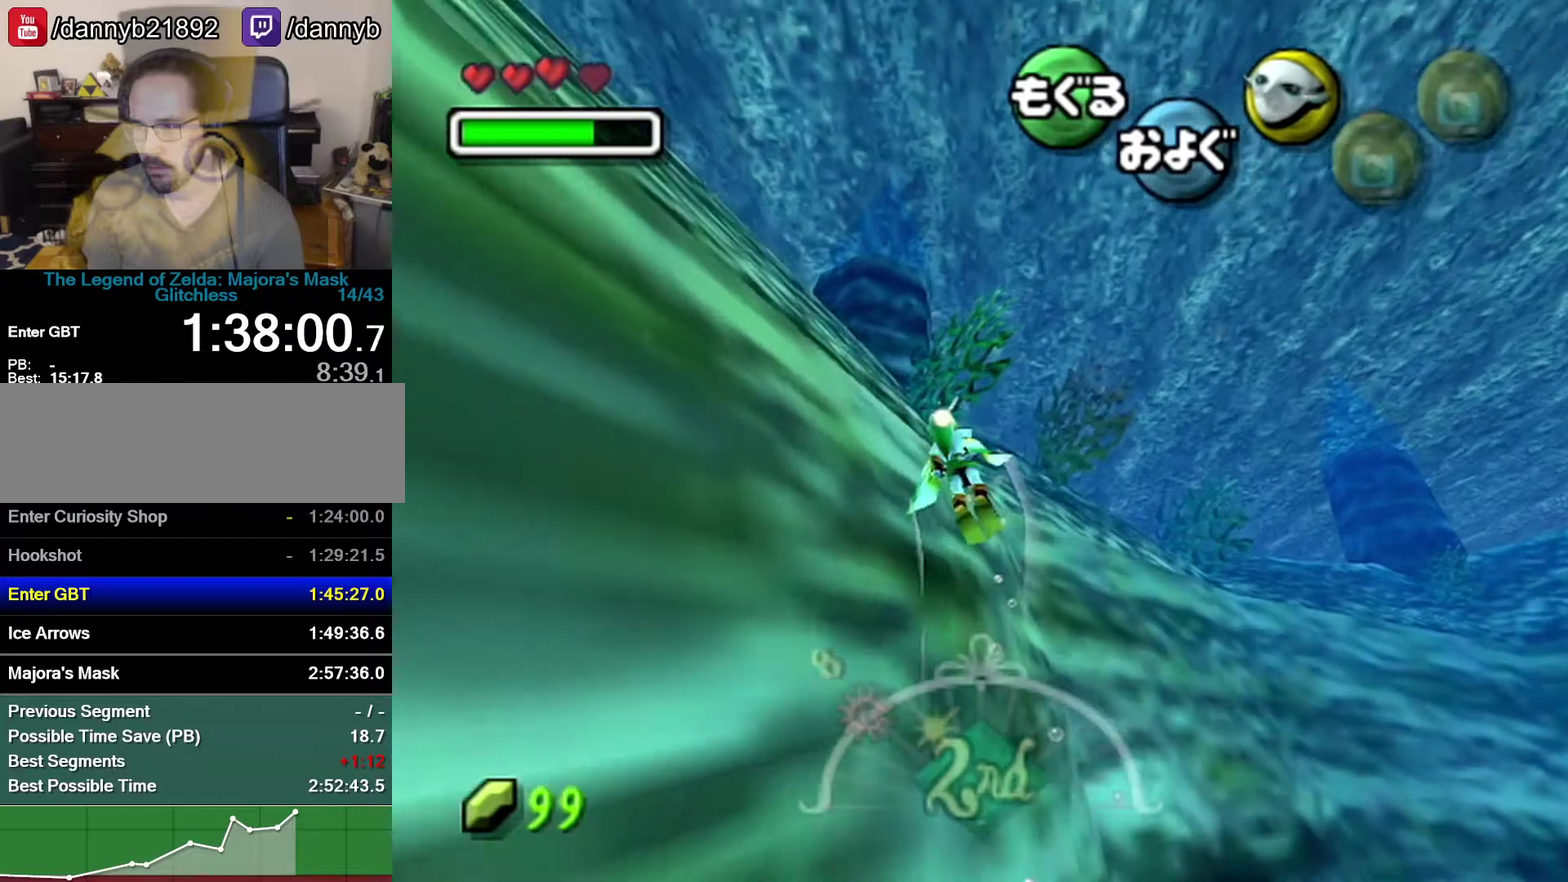
{"buttons": ["A"], "left_stick": "down-left", "events": []}
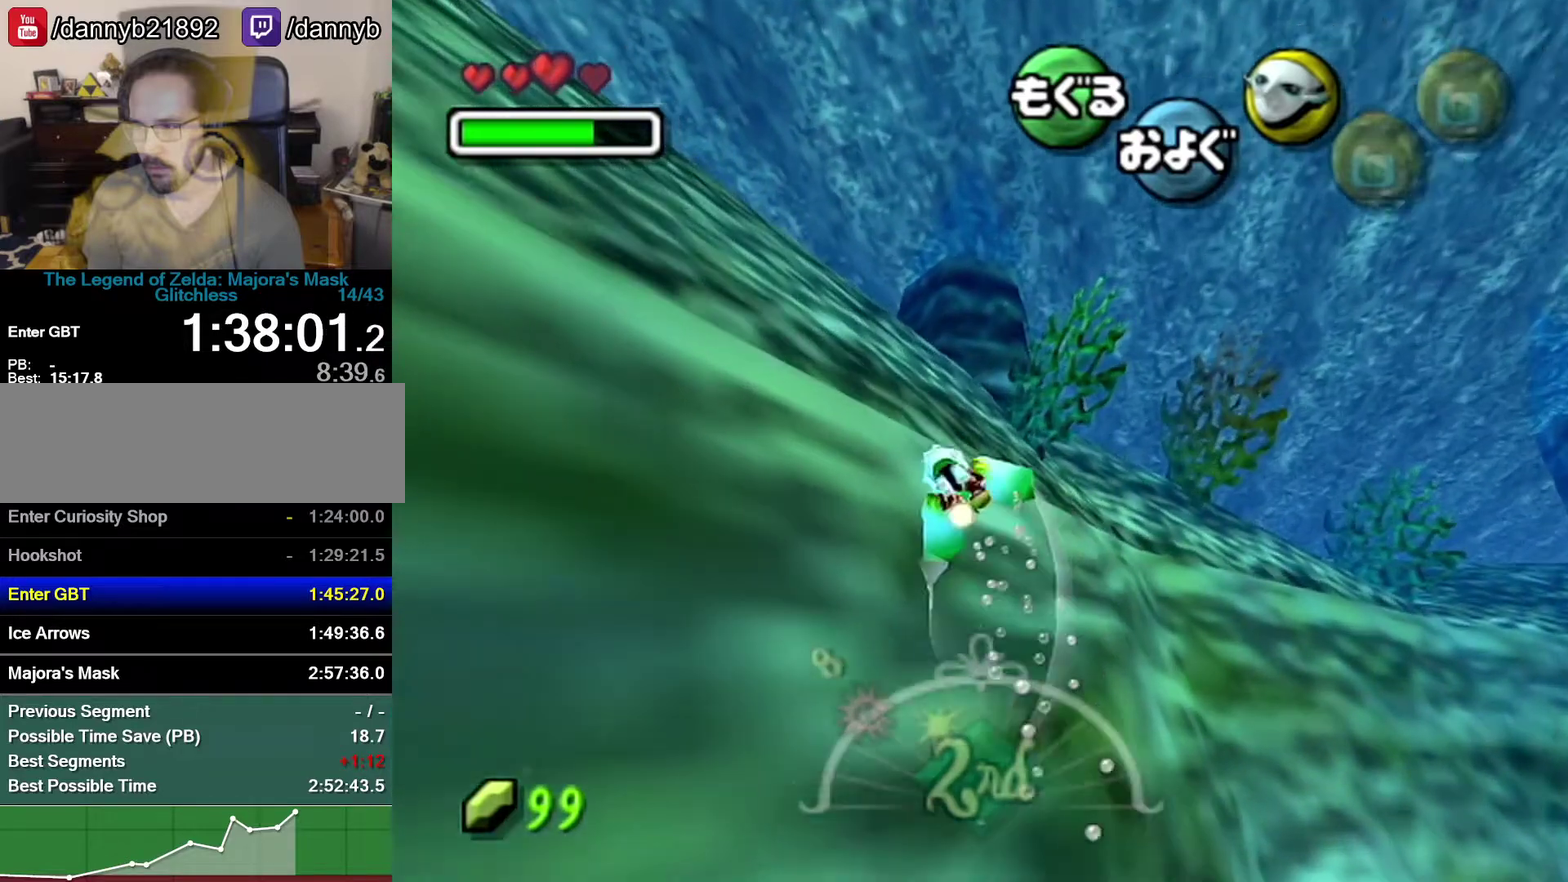
{"buttons": ["A"], "left_stick": "down-left", "events": []}
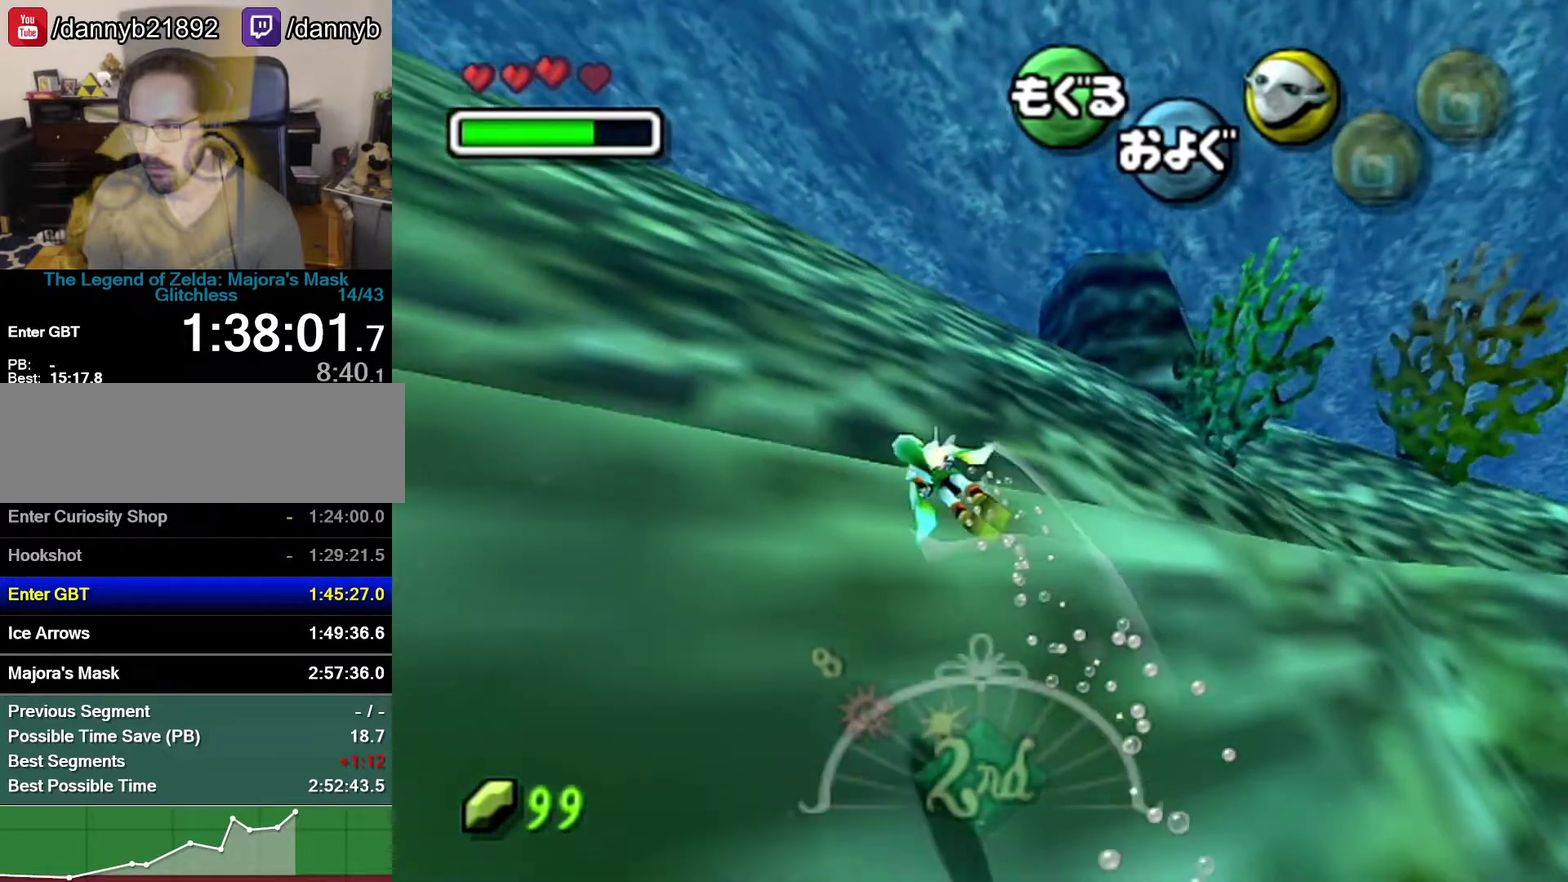
{"buttons": ["A"], "left_stick": "down-left", "events": []}
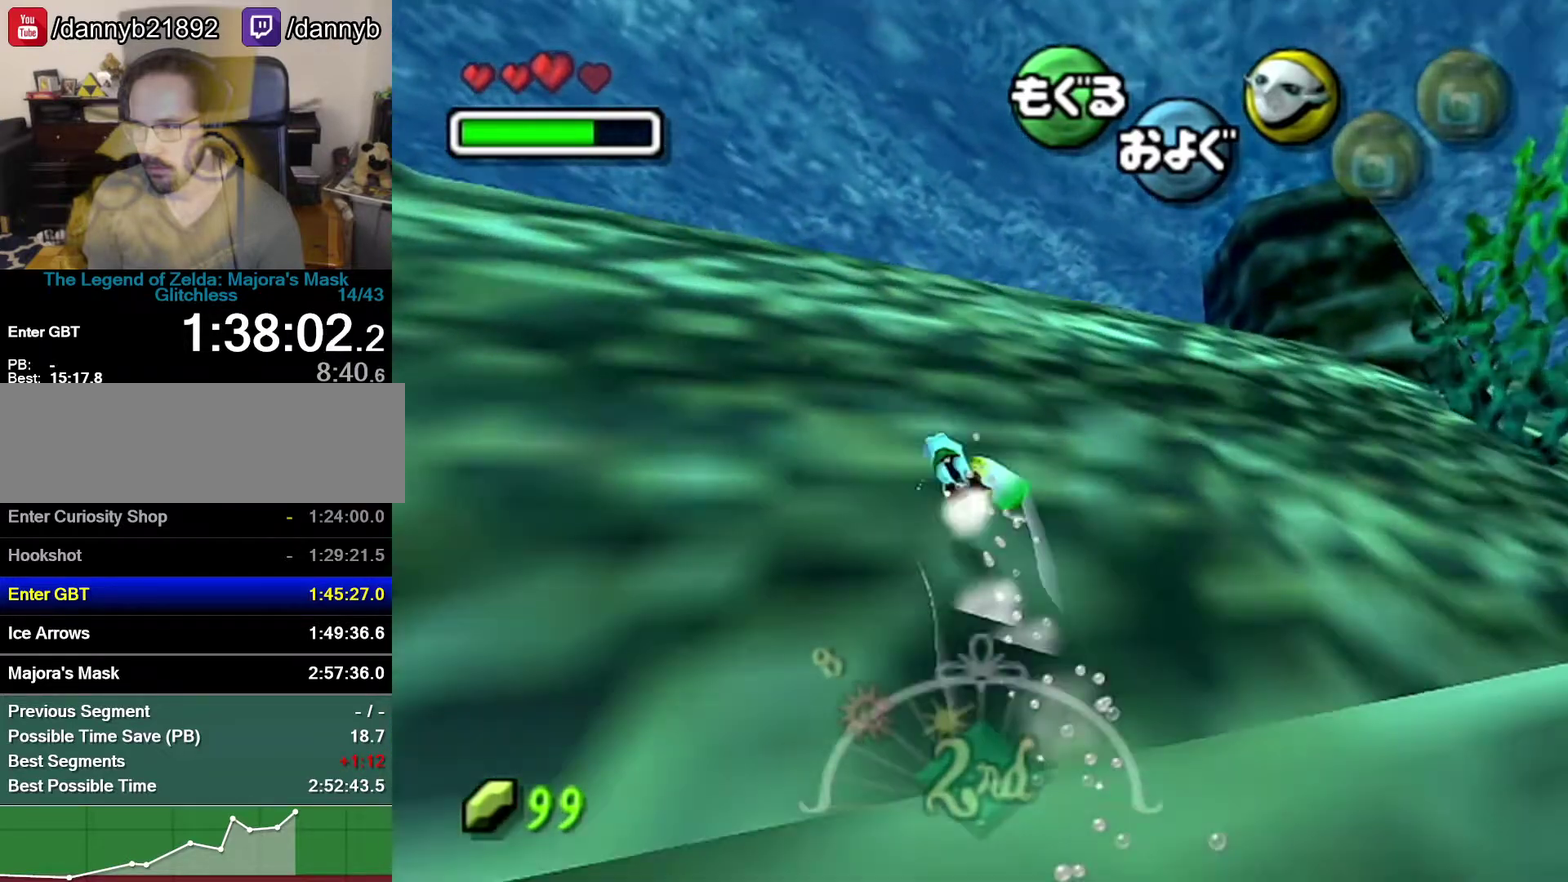
{"buttons": ["A"], "left_stick": "down", "events": [[50, "left_stick", "down"]]}
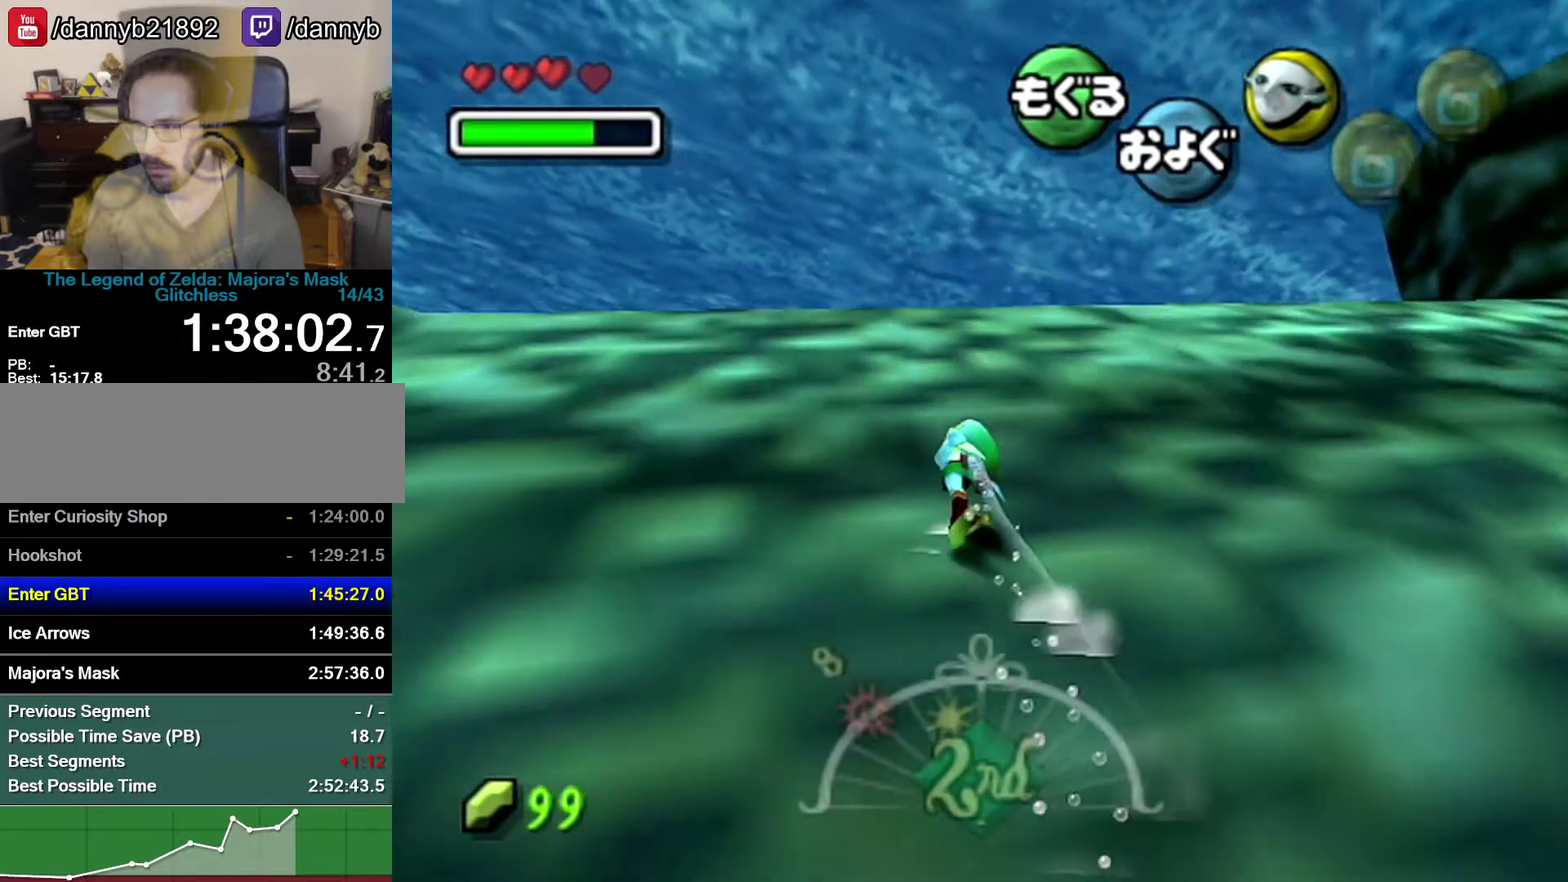
{"buttons": ["A"], "left_stick": "down", "events": [[300, "left_stick", "down-right"], [367, "left_stick", "down"]]}
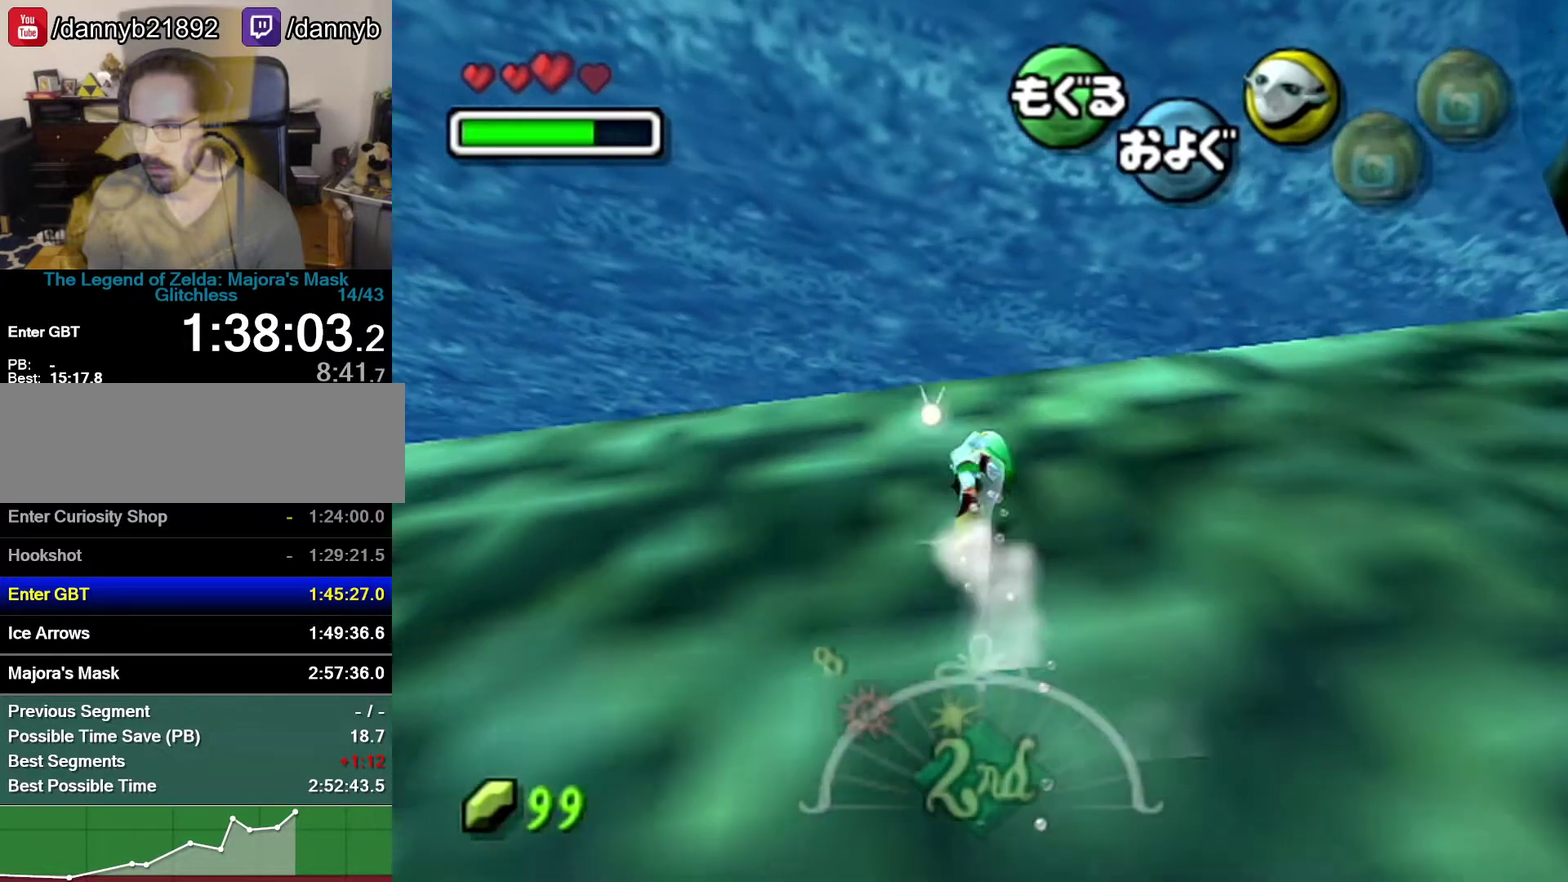
{"buttons": ["A"], "left_stick": "center", "events": [[333, "left_stick", "center"]]}
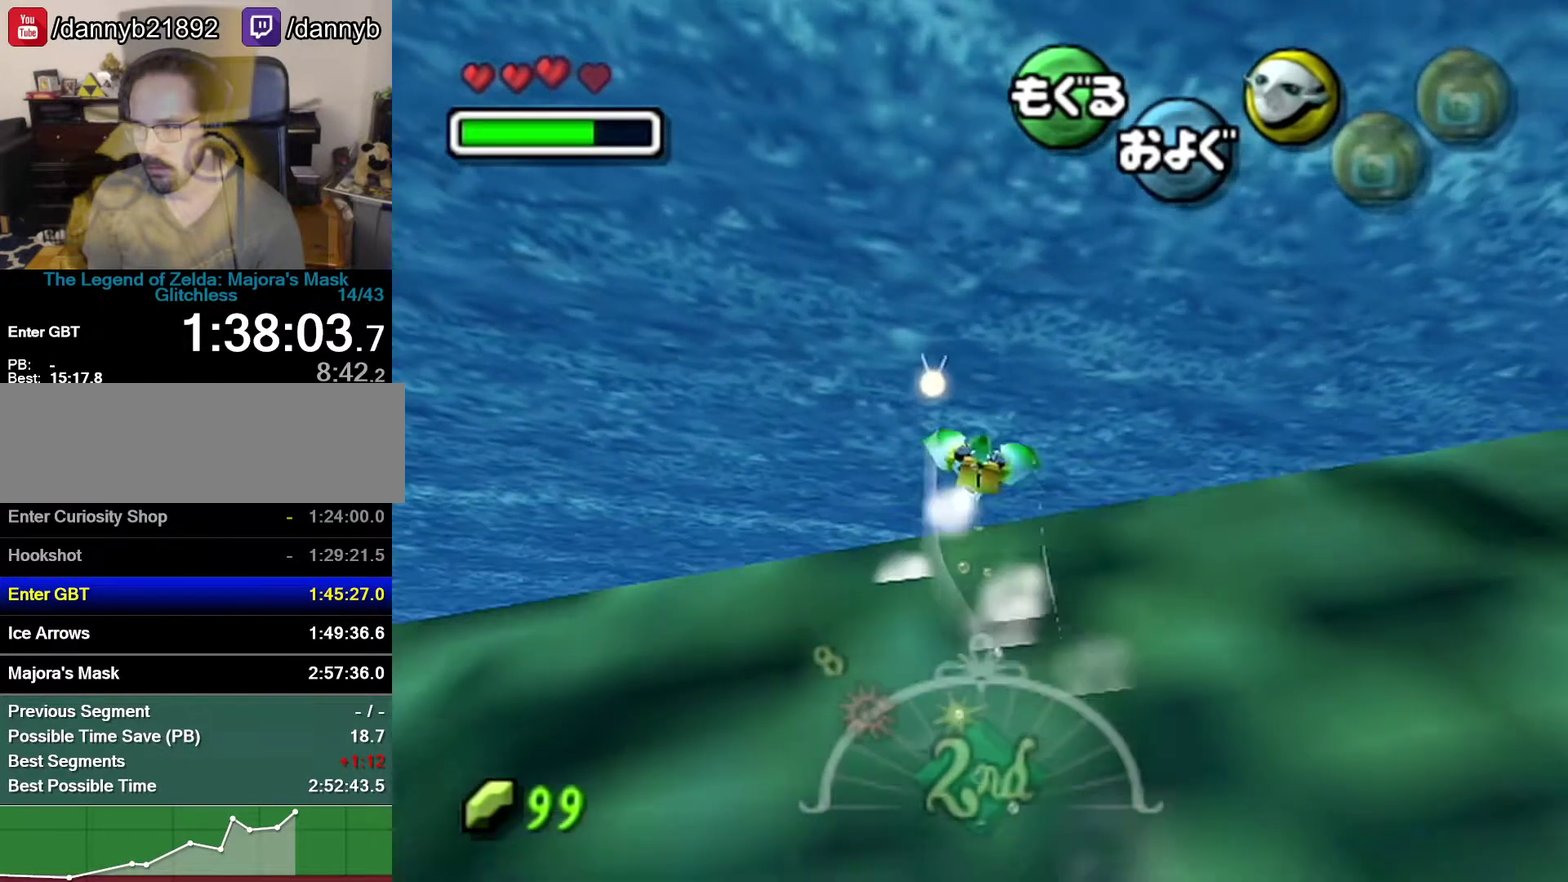
{"buttons": ["A"], "left_stick": "center", "events": []}
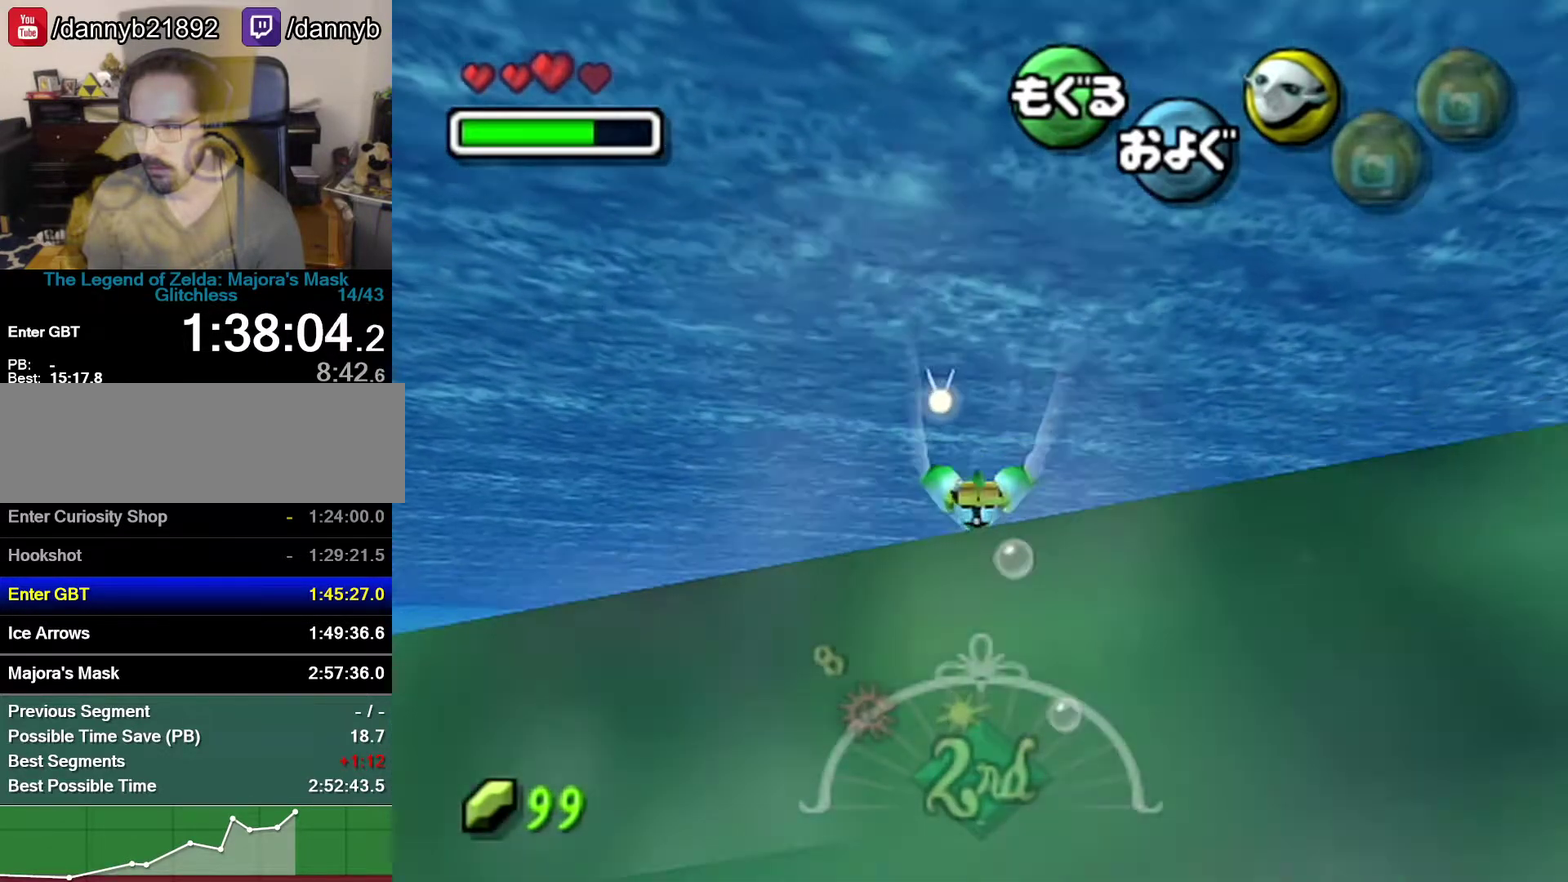
{"buttons": ["A"], "left_stick": "center", "events": []}
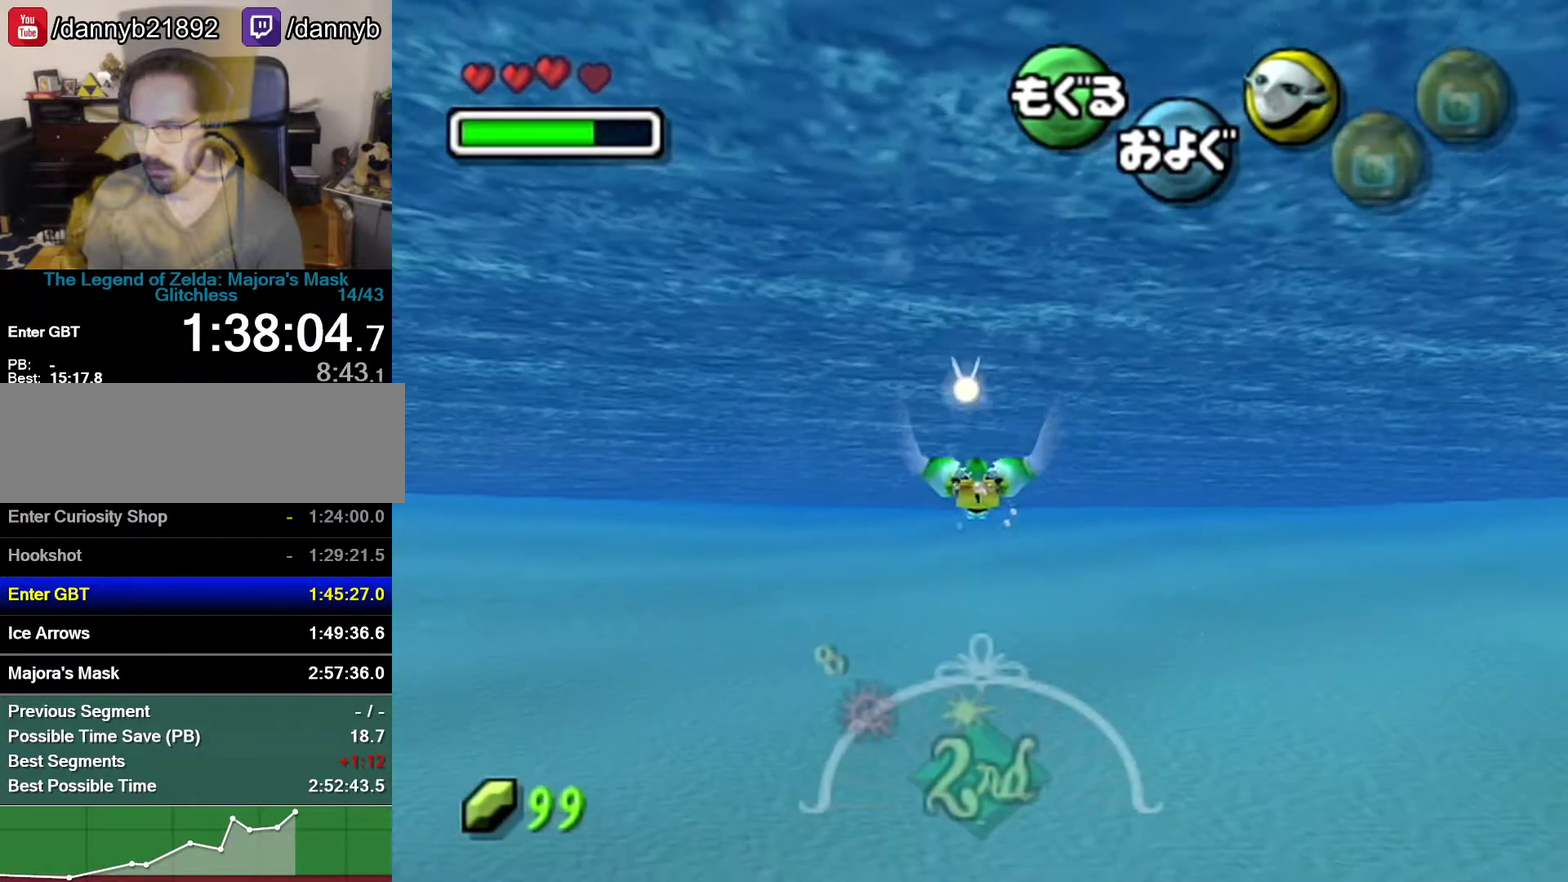
{"buttons": ["A"], "left_stick": "center", "events": []}